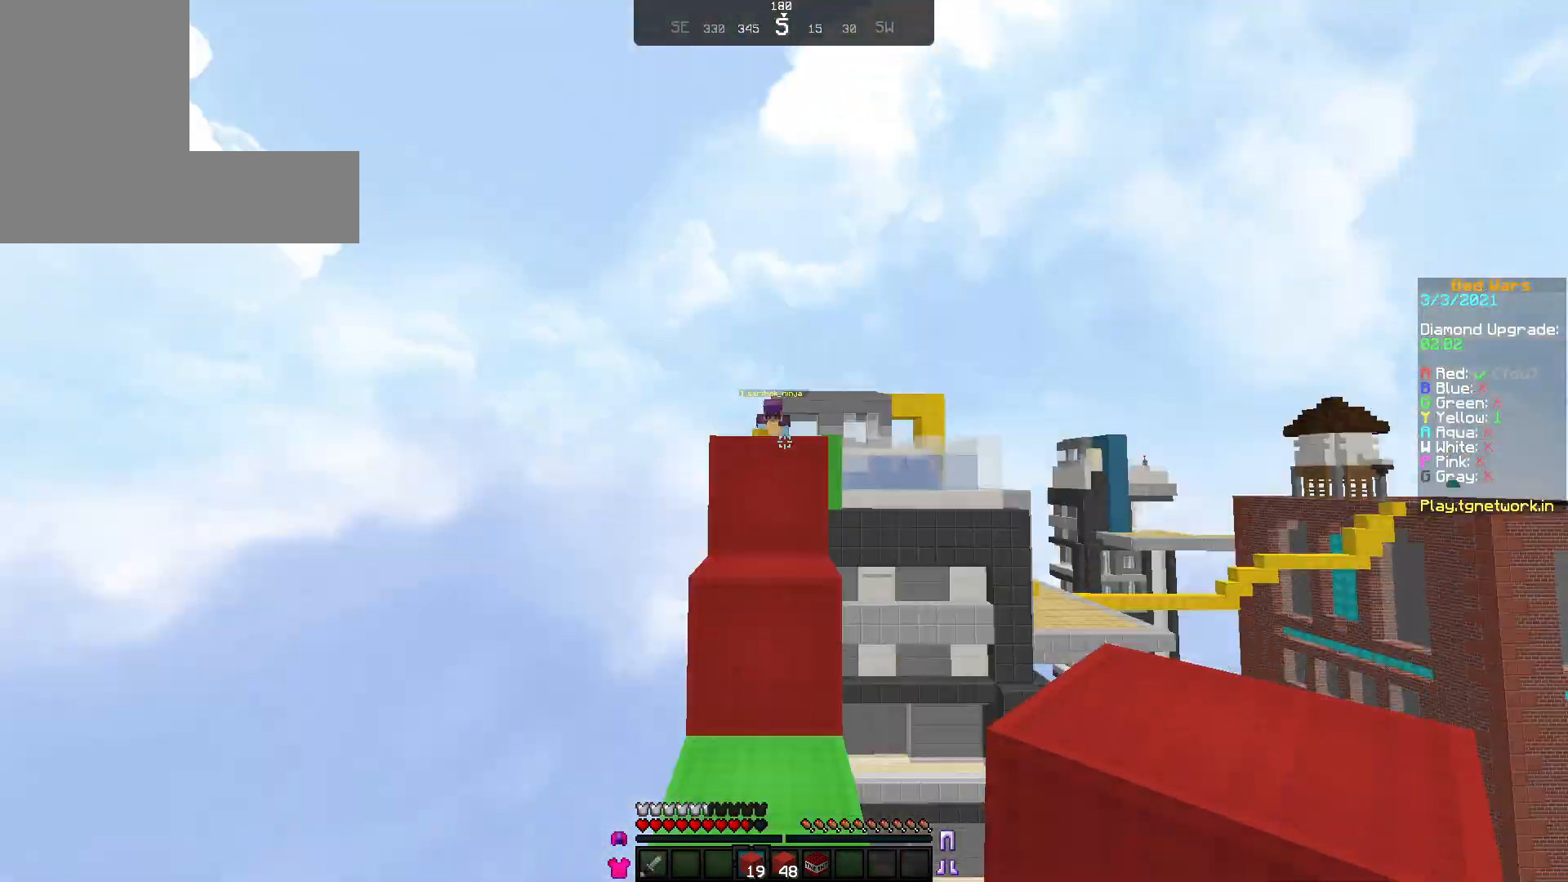
Gameplay with keyboard and mouse; each line is a JSON object with the keys and mouse buttons held at the frame after it. "events" lists presses ("down") and releases ("up") of "a", "d", "s", "w", "mouse_left" and "mouse_right" between this image and that frame as [ms after this image, input, new state], when the widget could be followed in between. "mouse_left", "mouse_right" = the "left", "right" buttons of the "mouse" list. No other keys are recorded. Fast repeated clicks can show as one long hold. Not read: mouse_move.
{"keys": ["w"], "mouse": [], "events": []}
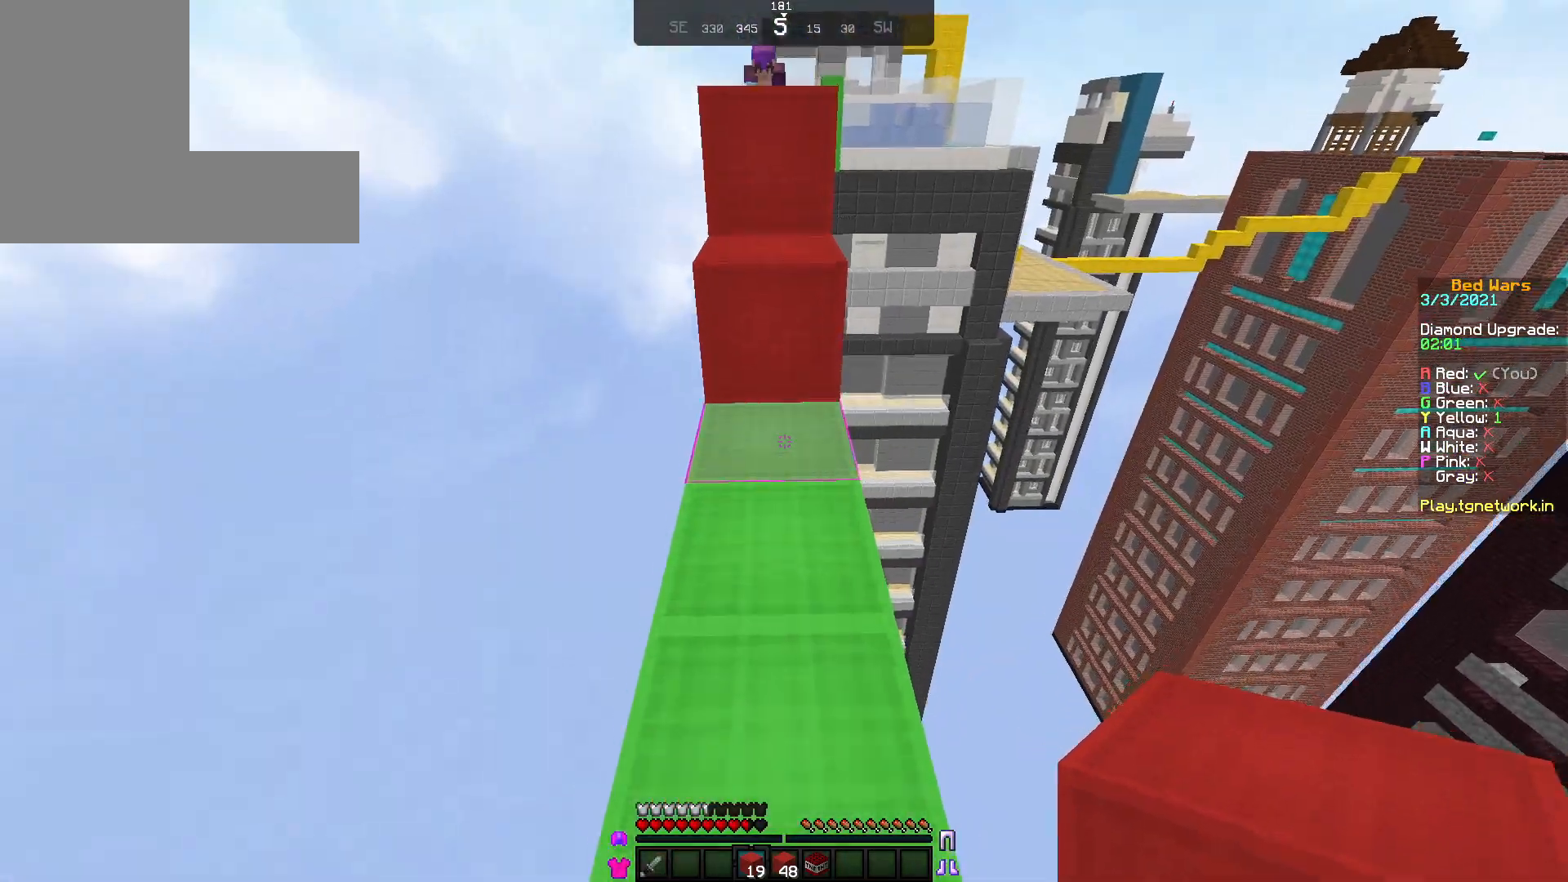
{"keys": ["w"], "mouse": ["right"], "events": [[117, "mouse_right", "down"], [200, "mouse_right", "up"], [267, "mouse_right", "down"], [367, "mouse_right", "up"], [467, "mouse_right", "down"]]}
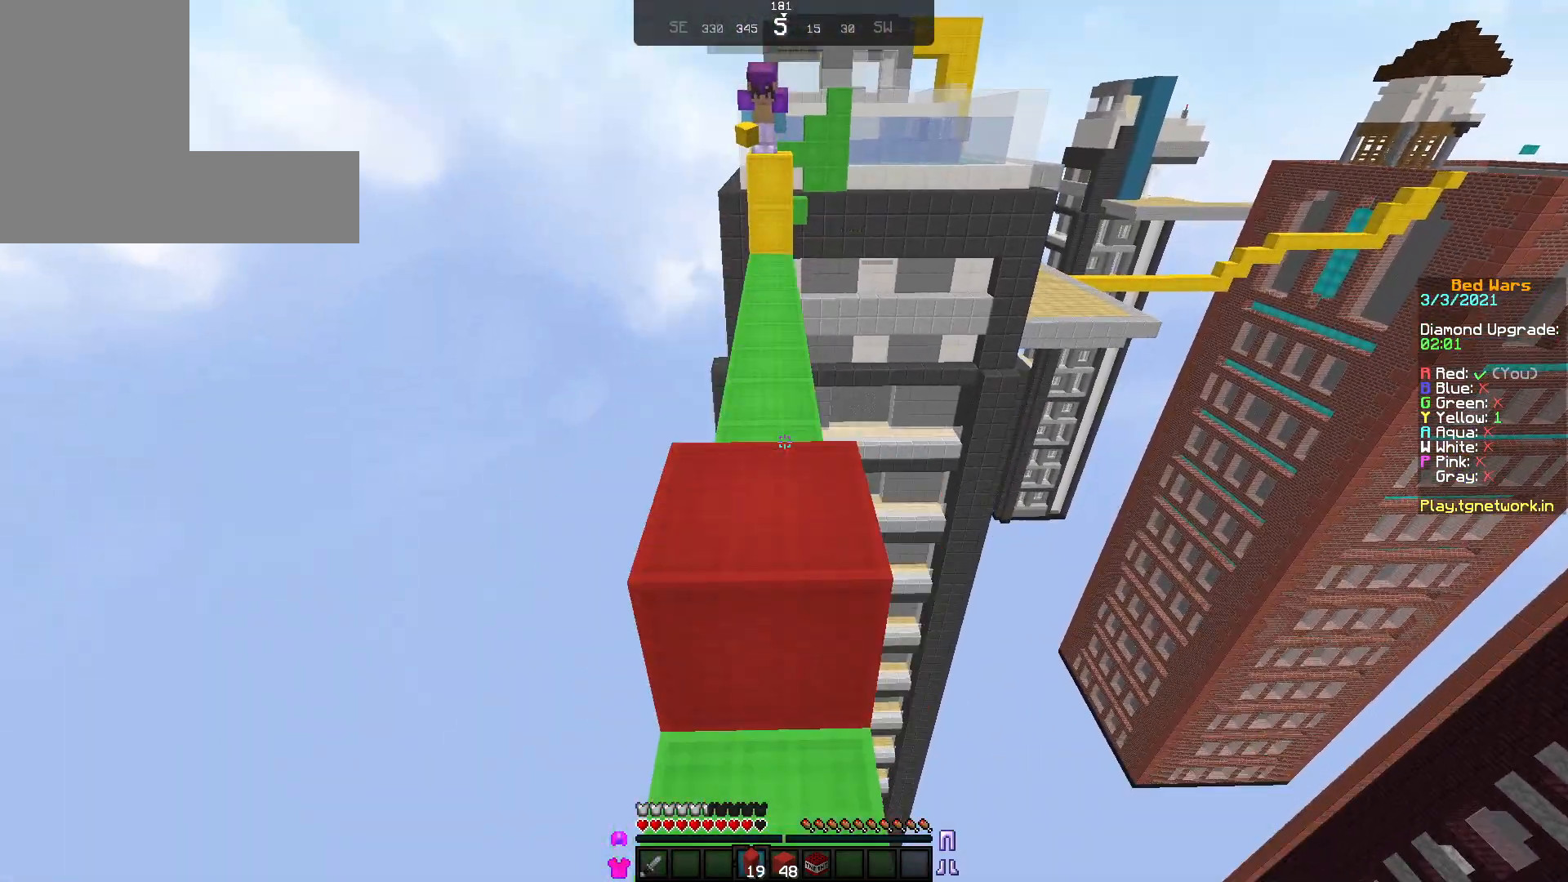
{"keys": [], "mouse": [], "events": [[67, "mouse_right", "up"], [250, "w", "up"], [400, "mouse_right", "down"], [417, "mouse_right", "up"], [433, "mouse_right", "down"], [450, "mouse_right", "up"]]}
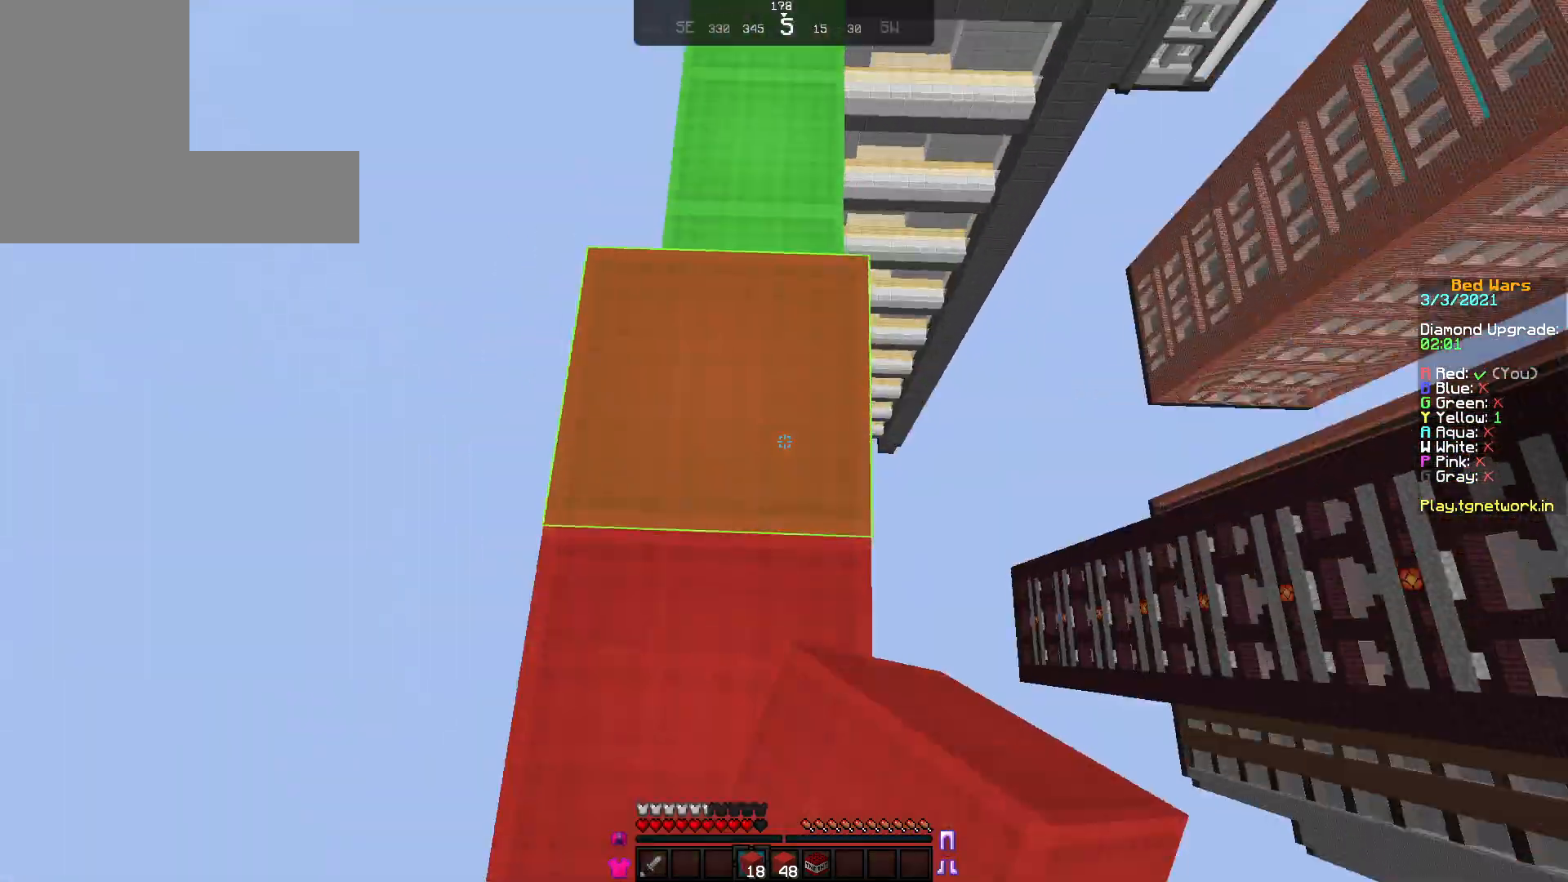
{"keys": [], "mouse": [], "events": [[117, "mouse_right", "down"], [167, "mouse_right", "up"], [250, "mouse_right", "down"], [300, "mouse_right", "up"]]}
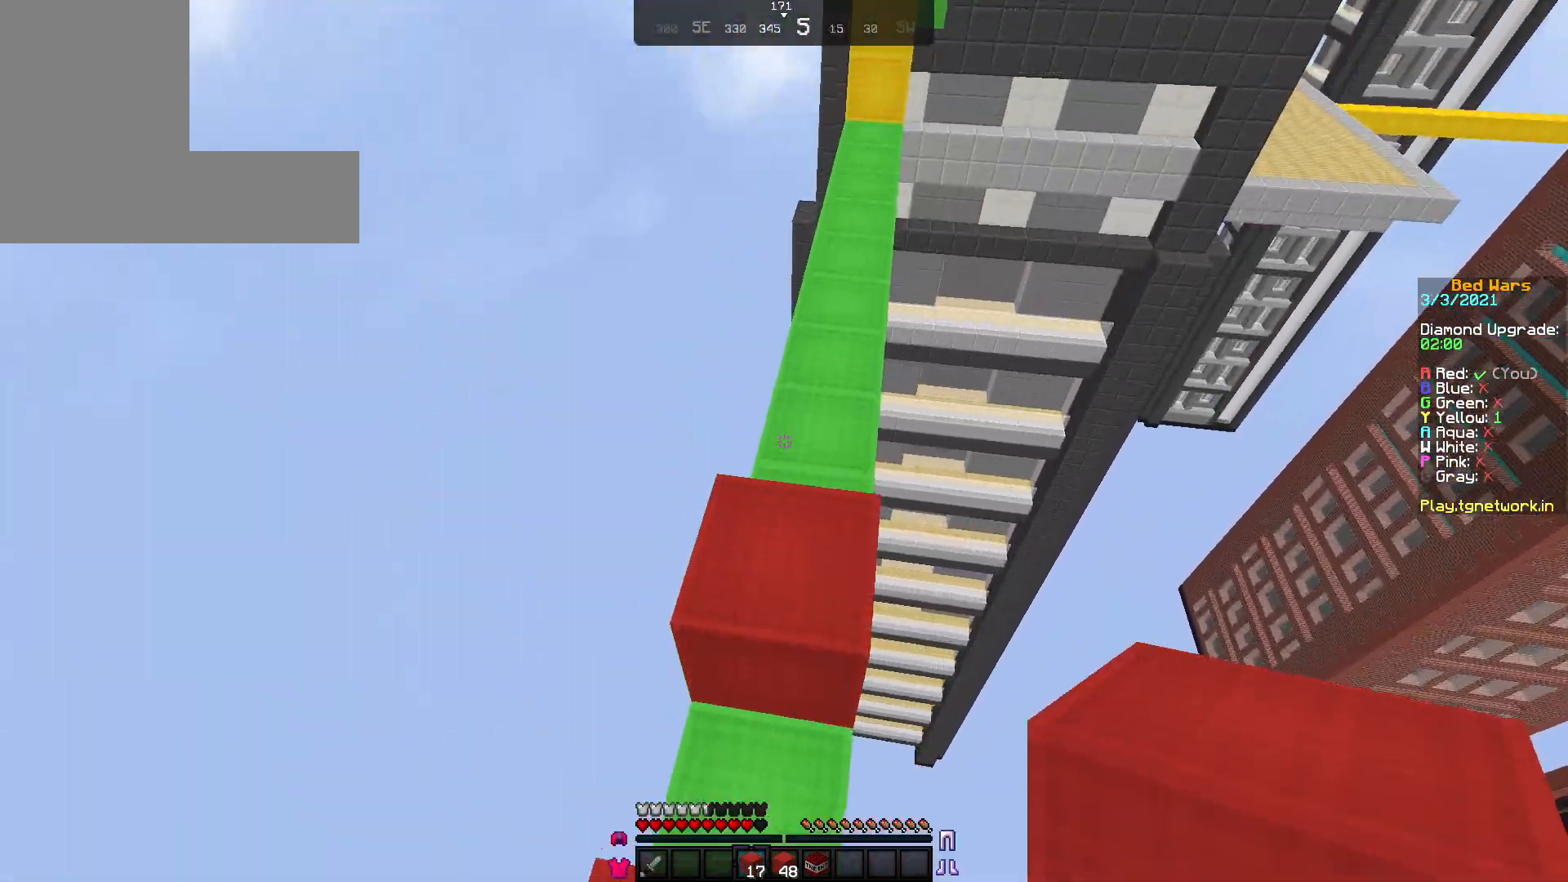
{"keys": [], "mouse": [], "events": [[17, "mouse_right", "down"], [100, "mouse_right", "up"], [150, "mouse_right", "down"], [250, "mouse_right", "up"], [367, "mouse_right", "down"], [450, "mouse_right", "up"]]}
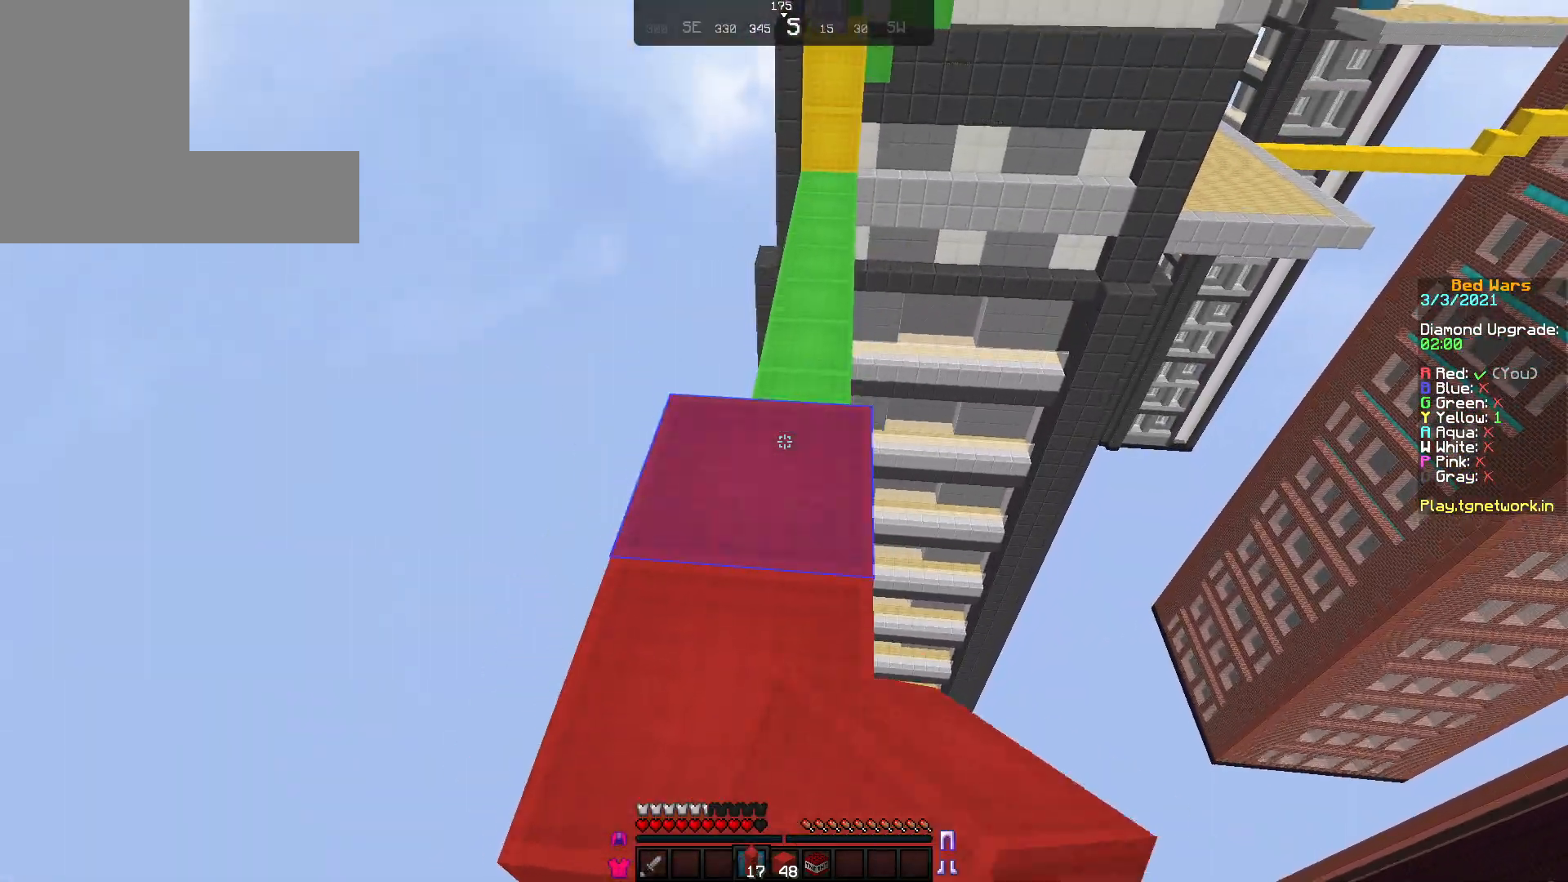
{"keys": ["w"], "mouse": [], "events": [[17, "mouse_right", "down"], [100, "mouse_right", "up"], [200, "mouse_right", "down"], [300, "mouse_right", "up"], [417, "mouse_right", "down"], [500, "mouse_right", "up"], [500, "w", "down"]]}
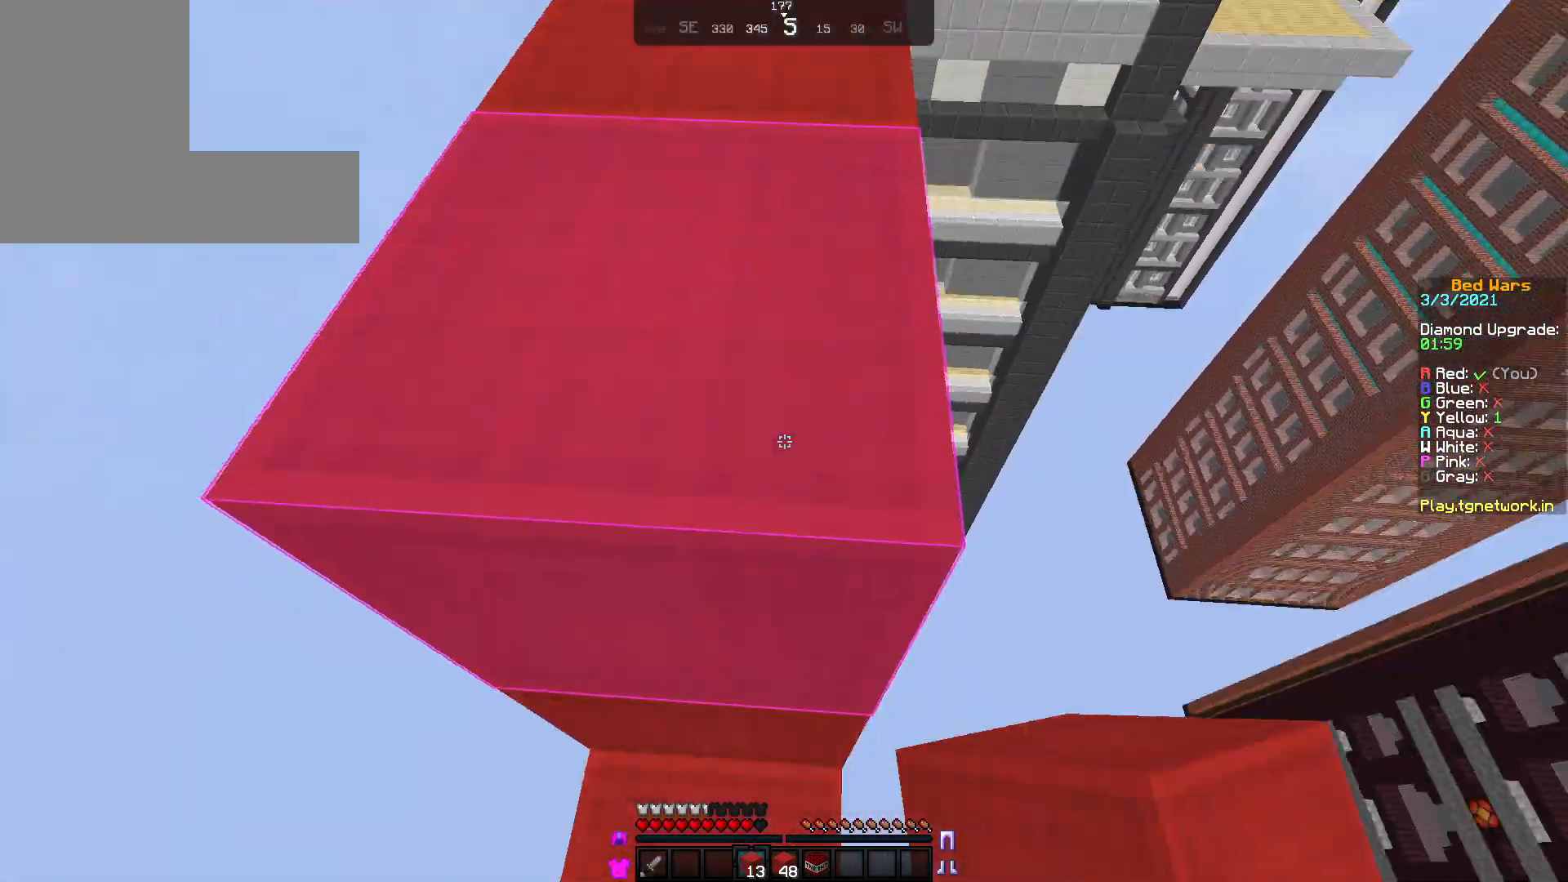
{"keys": ["w"], "mouse": [], "events": [[67, "mouse_right", "down"], [150, "w", "up"], [200, "mouse_right", "up"], [450, "w", "down"]]}
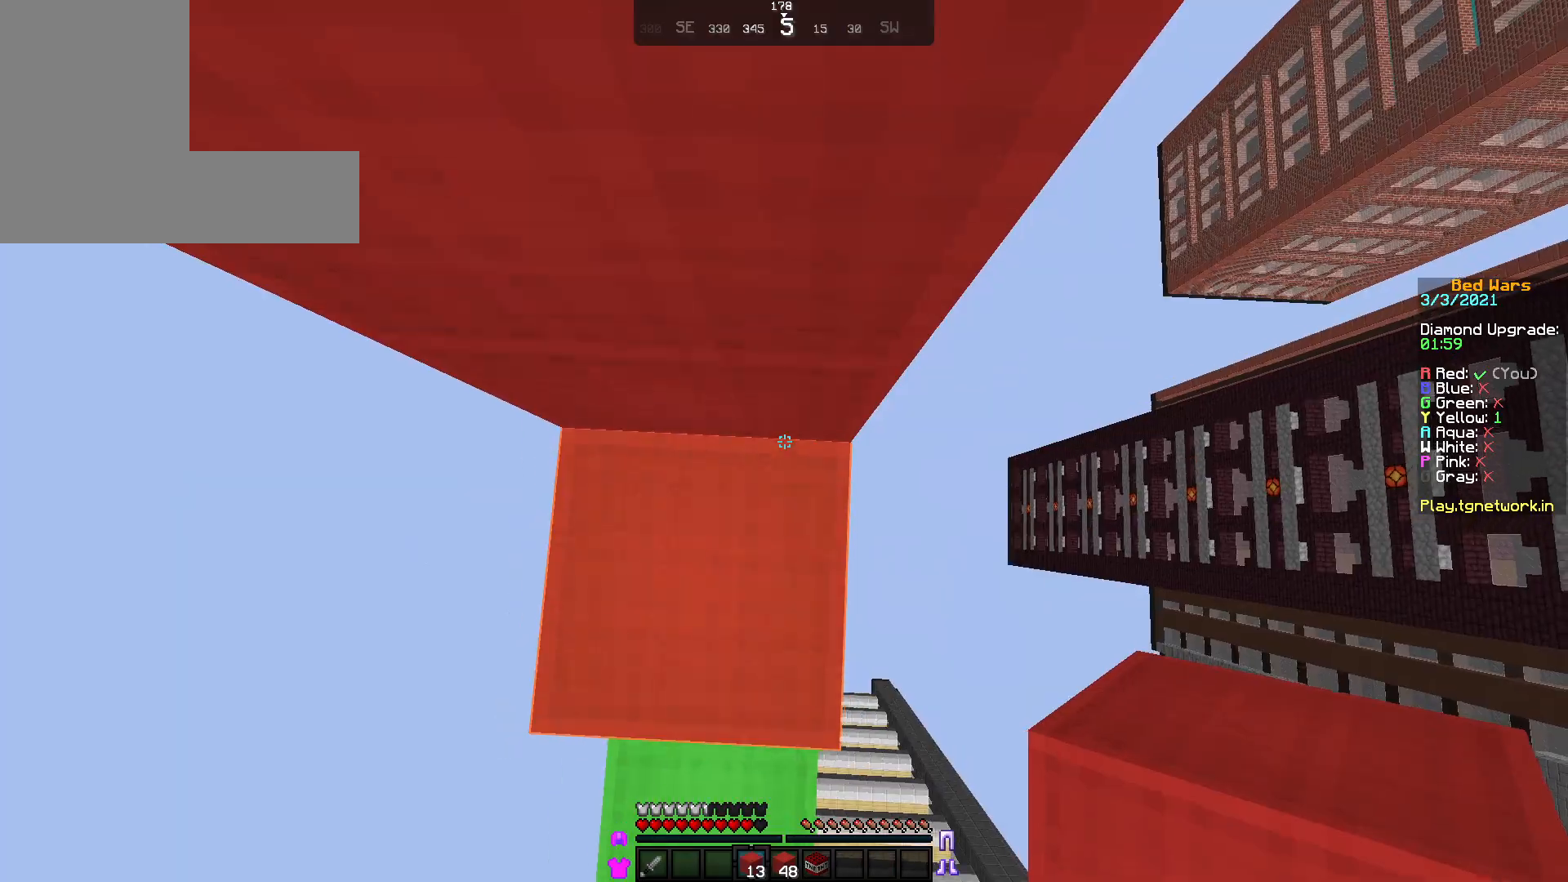
{"keys": [], "mouse": [], "events": [[150, "mouse_right", "down"], [250, "mouse_right", "up"], [300, "w", "up"]]}
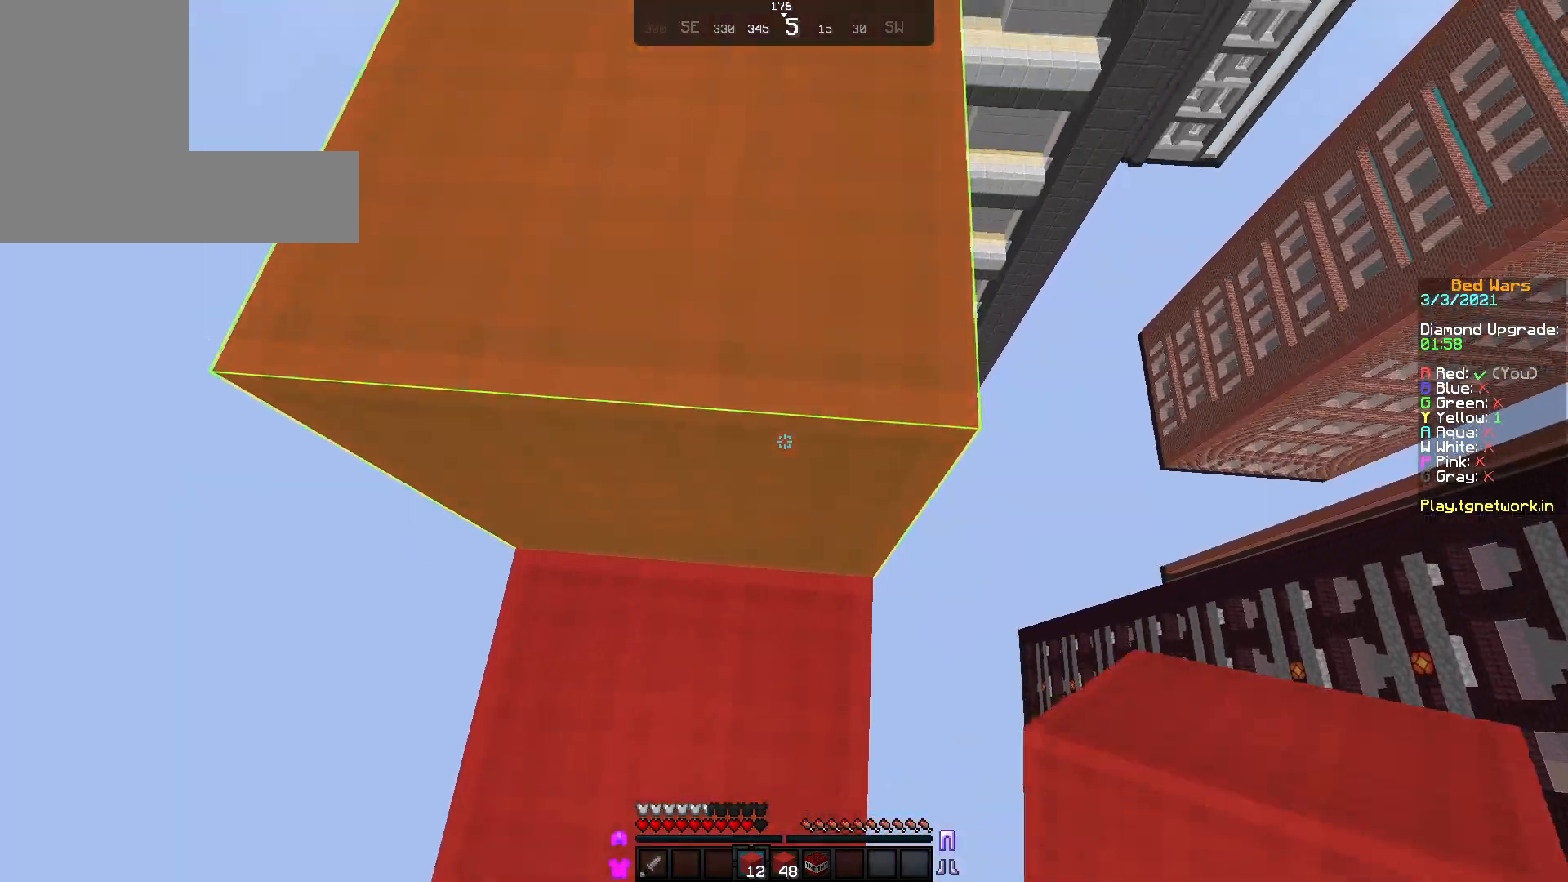
{"keys": [], "mouse": [], "events": []}
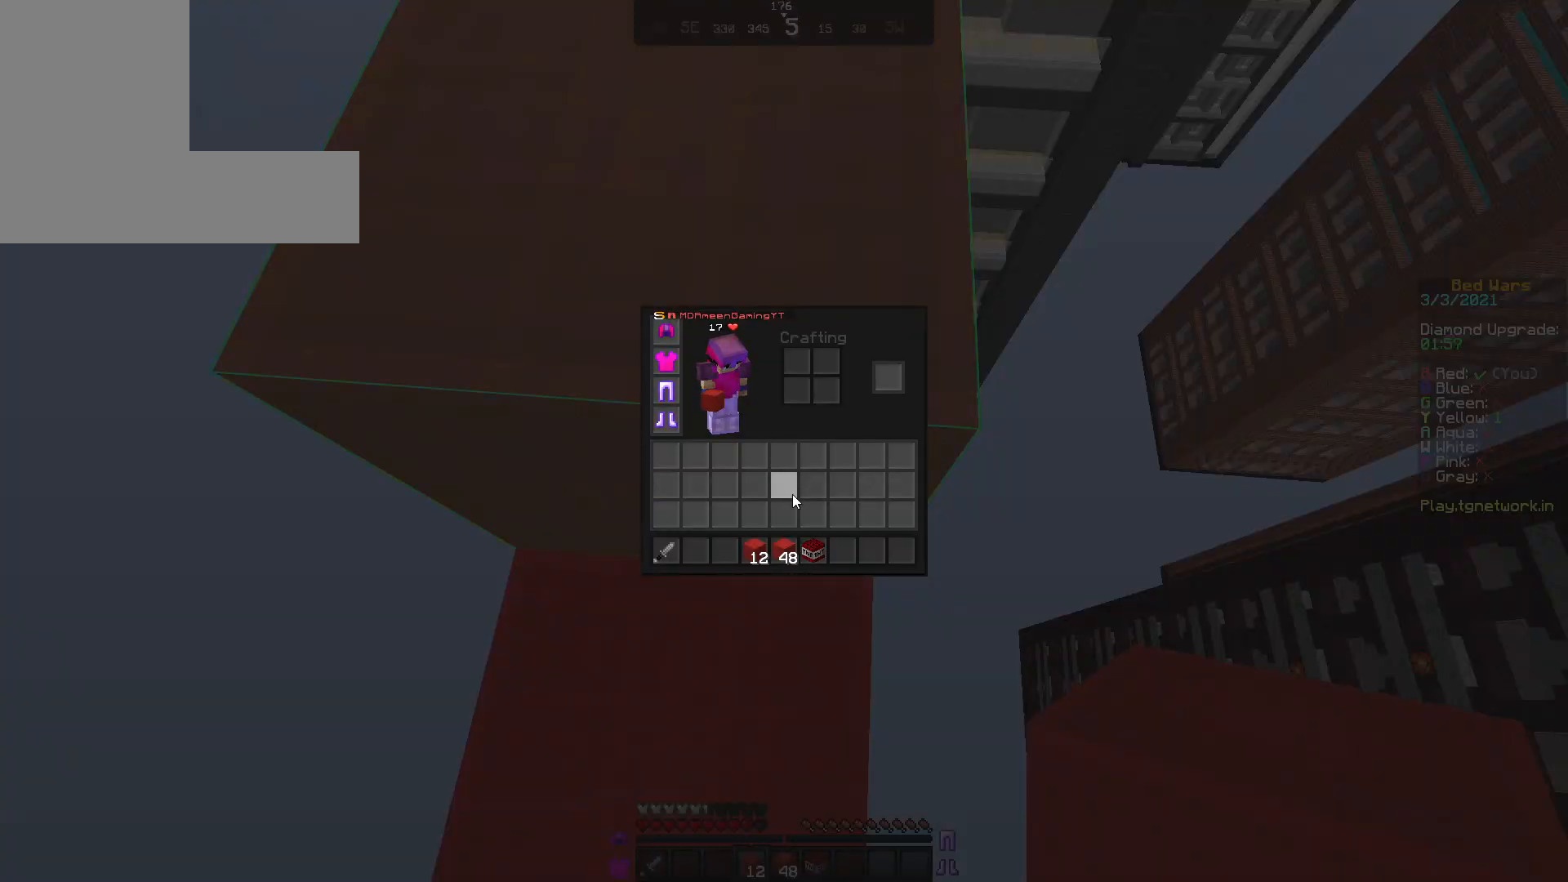
{"keys": [], "mouse": [], "events": []}
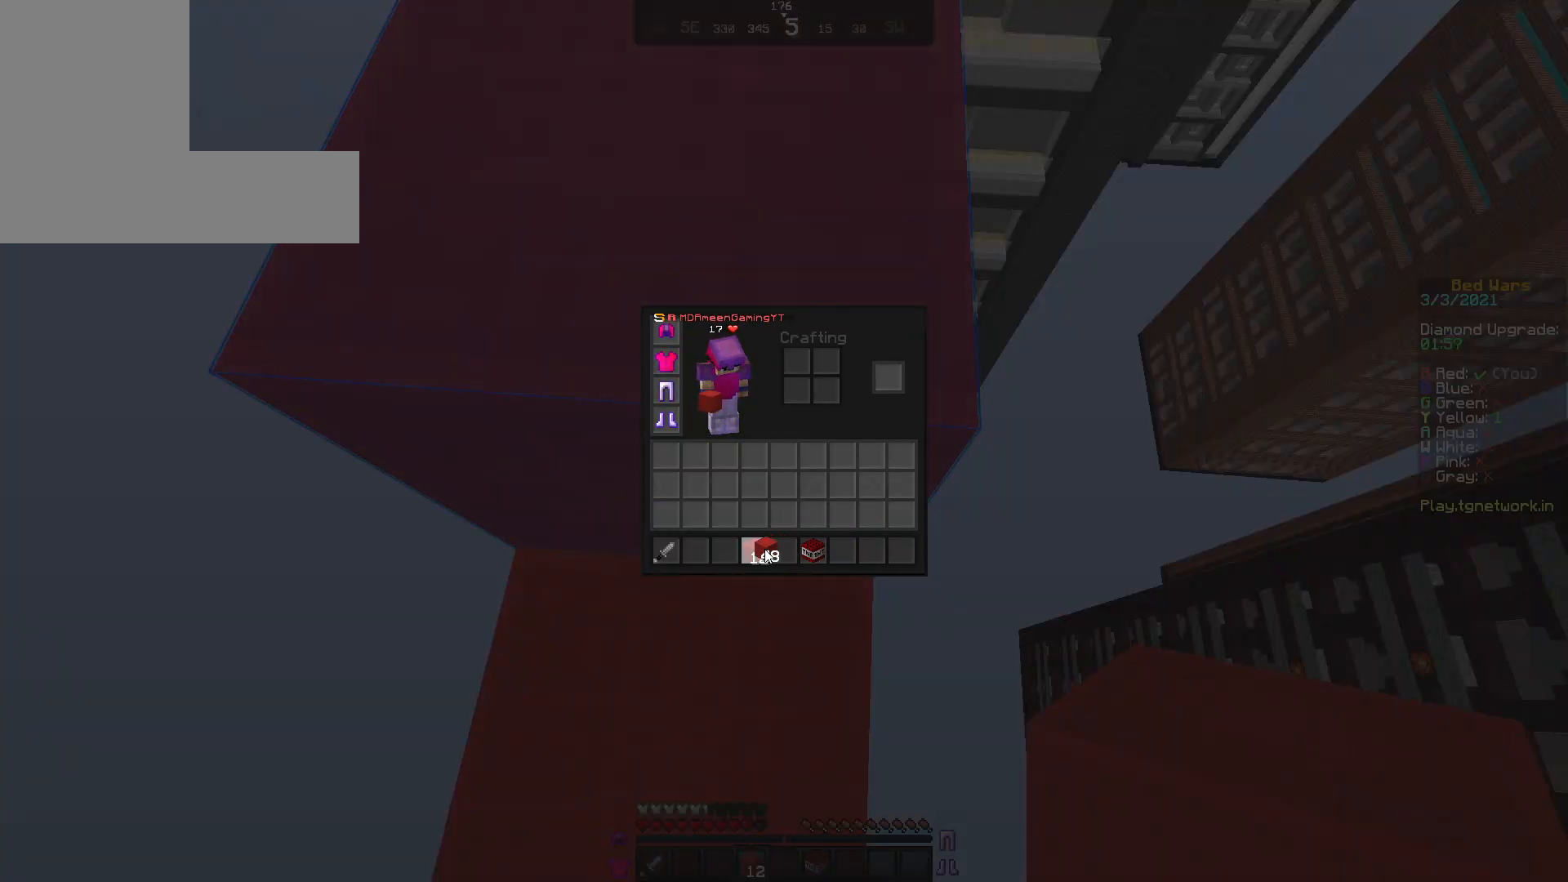
{"keys": [], "mouse": ["right"], "events": [[450, "mouse_right", "down"]]}
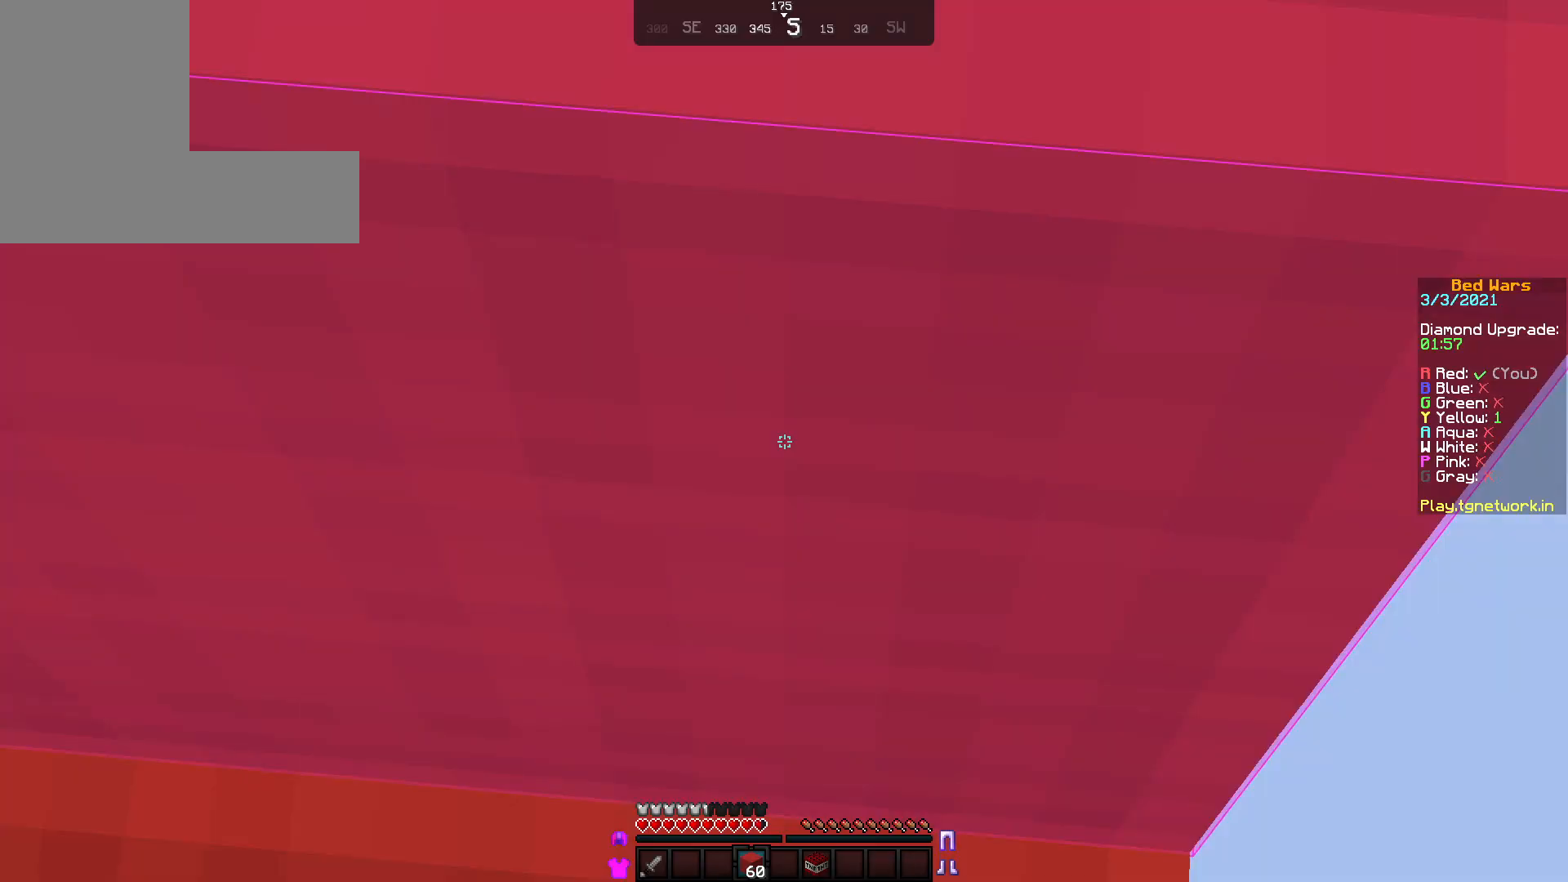
{"keys": [], "mouse": [], "events": [[50, "mouse_right", "up"], [117, "mouse_right", "down"], [250, "mouse_right", "up"]]}
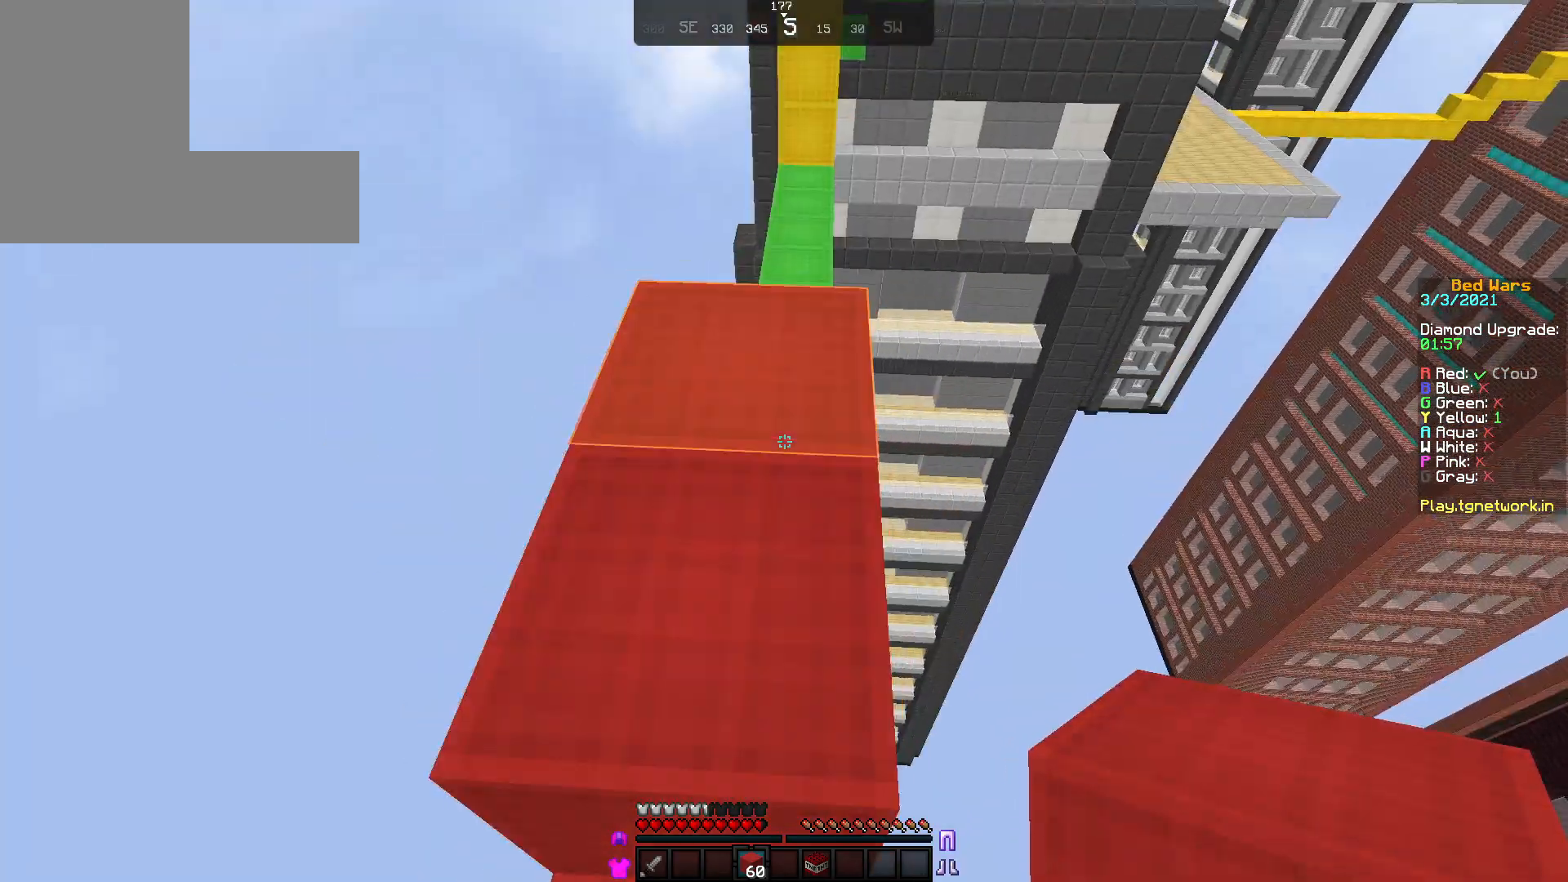
{"keys": [], "mouse": [], "events": [[67, "mouse_right", "down"], [150, "mouse_right", "up"], [267, "mouse_right", "down"], [350, "mouse_right", "up"]]}
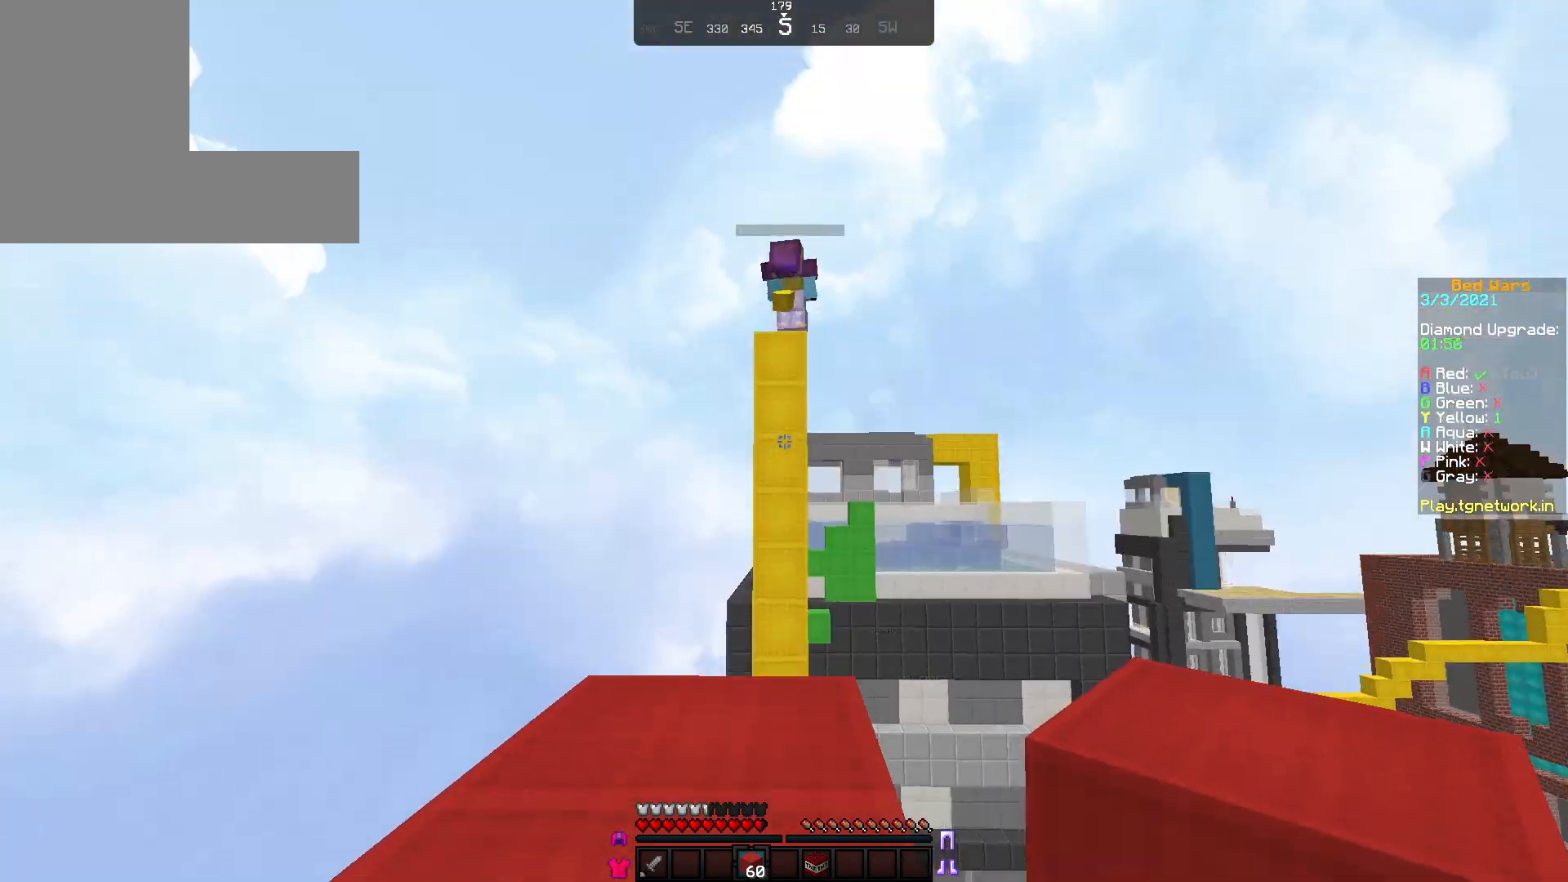
{"keys": [], "mouse": ["right"], "events": [[17, "s", "down"], [200, "s", "up"], [317, "mouse_right", "down"], [417, "mouse_right", "up"], [500, "mouse_right", "down"]]}
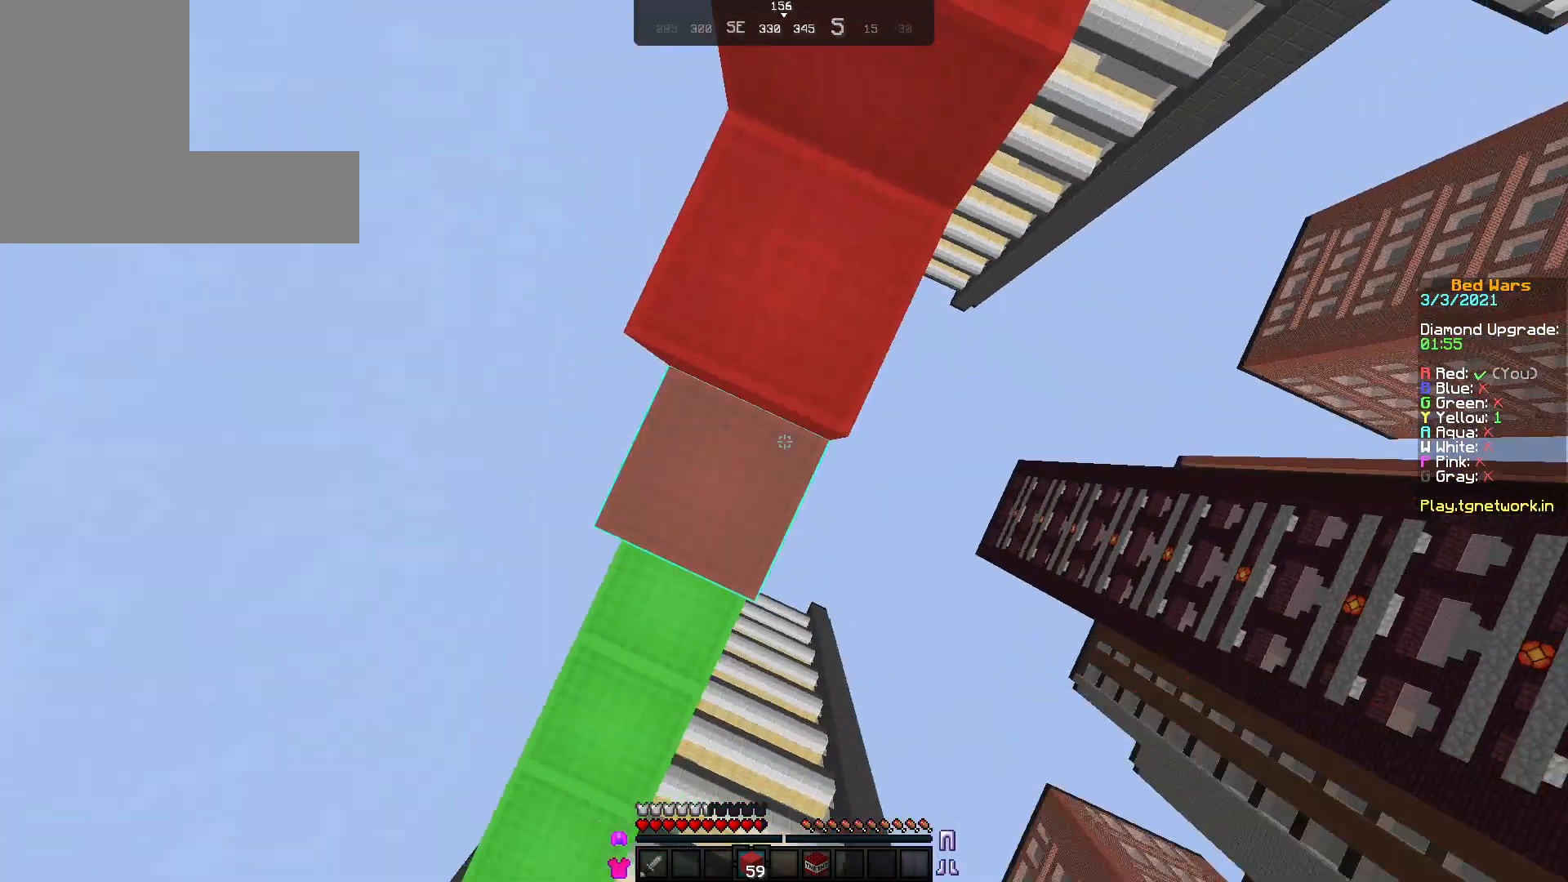
{"keys": [], "mouse": [], "events": [[117, "mouse_right", "up"], [167, "mouse_right", "down"], [217, "mouse_right", "up"], [300, "mouse_right", "down"], [400, "mouse_right", "up"]]}
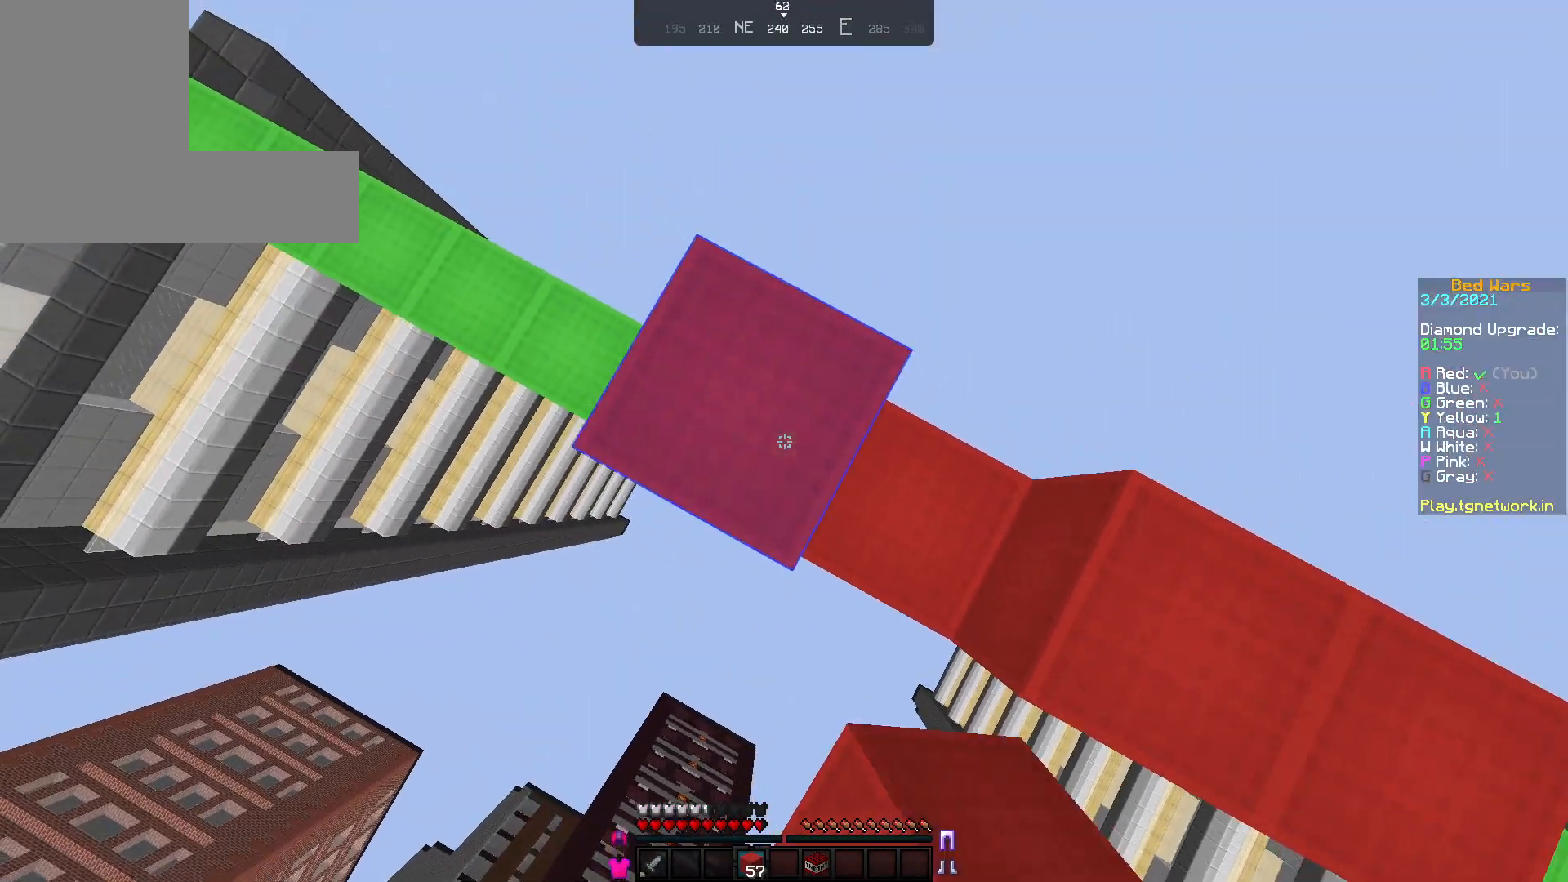
{"keys": ["d", "s"], "mouse": [], "events": [[17, "mouse_right", "down"], [117, "mouse_right", "up"], [217, "mouse_right", "down"], [267, "d", "down"], [267, "s", "down"], [317, "mouse_right", "up"], [367, "mouse_right", "down"], [450, "mouse_right", "up"]]}
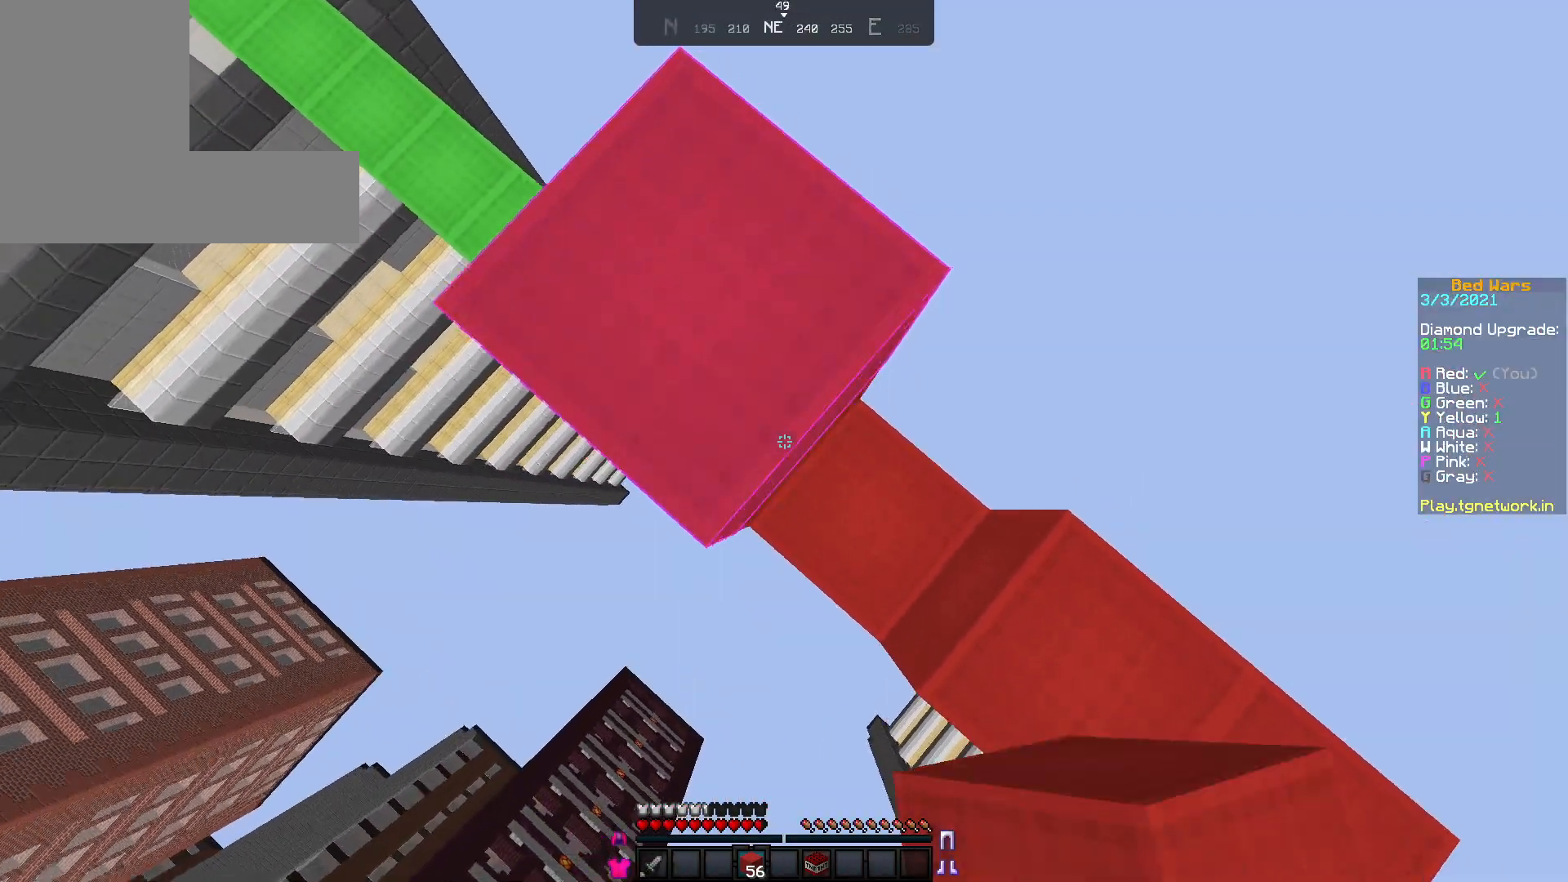
{"keys": ["d", "s"], "mouse": [], "events": [[50, "mouse_right", "down"], [150, "mouse_right", "up"], [200, "mouse_right", "down"], [317, "mouse_right", "up"], [350, "mouse_right", "down"], [467, "mouse_right", "up"]]}
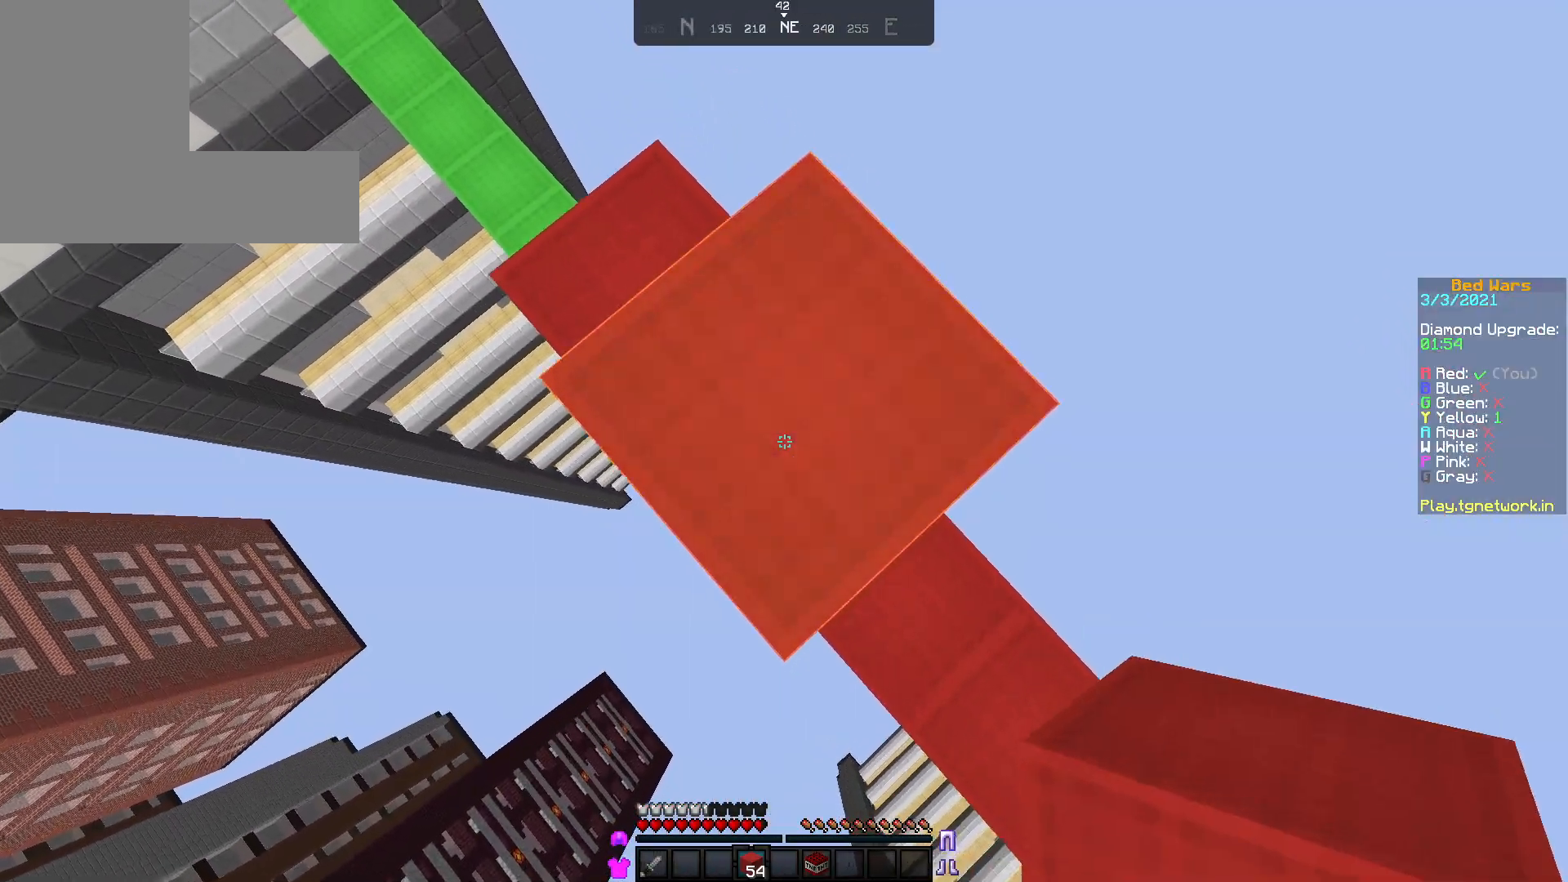
{"keys": [], "mouse": ["right"], "events": [[50, "mouse_right", "down"], [200, "mouse_right", "up"], [300, "mouse_right", "down"], [417, "mouse_right", "up"], [467, "d", "up"], [467, "mouse_right", "down"], [467, "s", "up"]]}
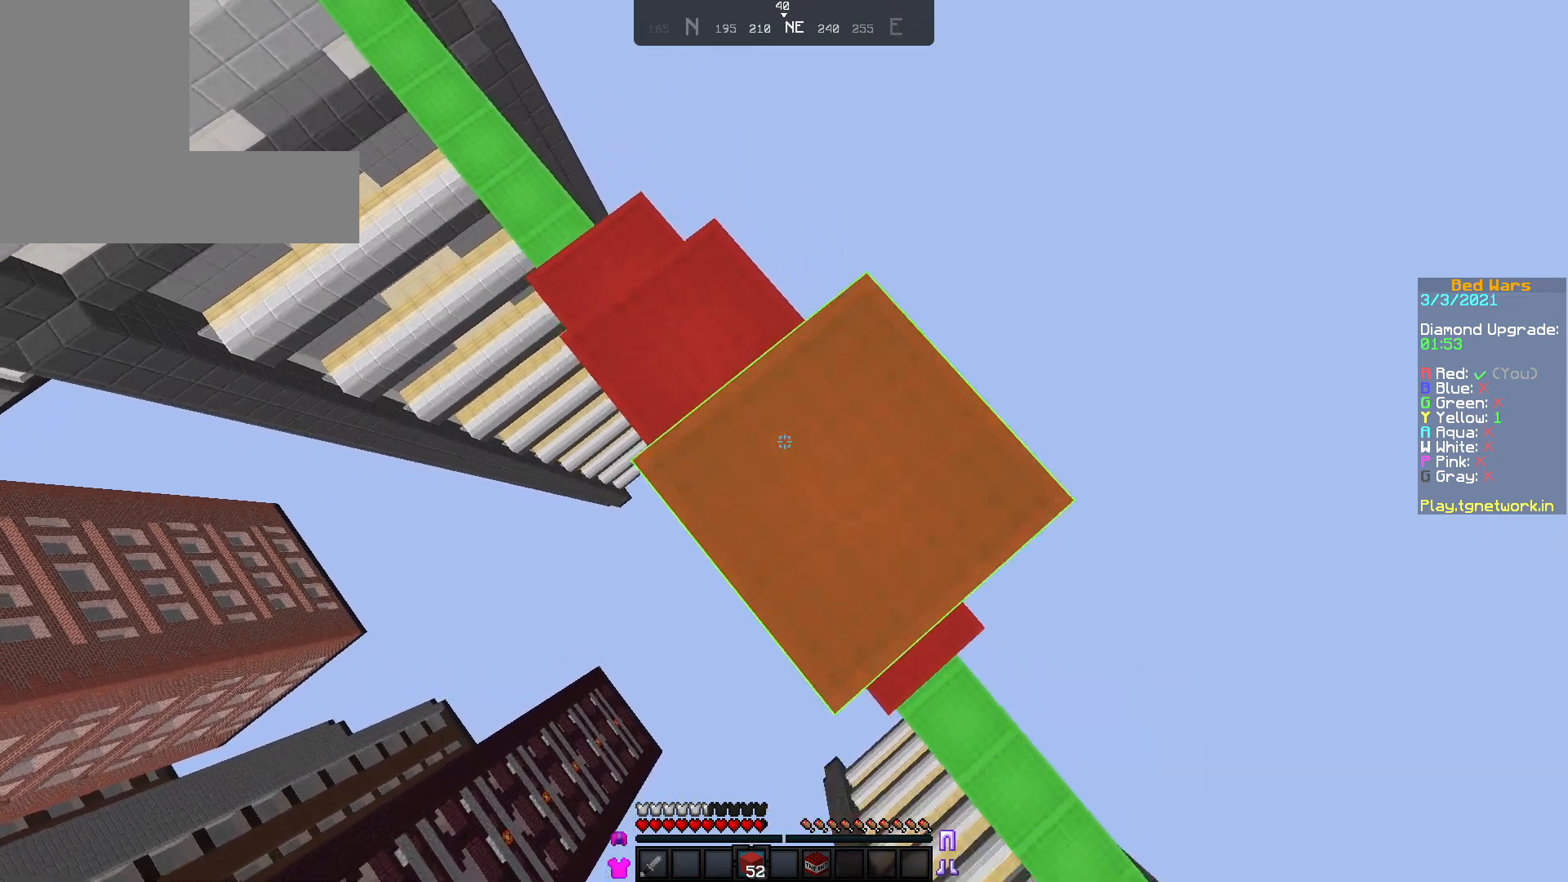
{"keys": [], "mouse": [], "events": [[117, "mouse_right", "up"], [150, "mouse_right", "down"], [267, "mouse_right", "up"], [367, "mouse_right", "down"], [417, "mouse_right", "up"]]}
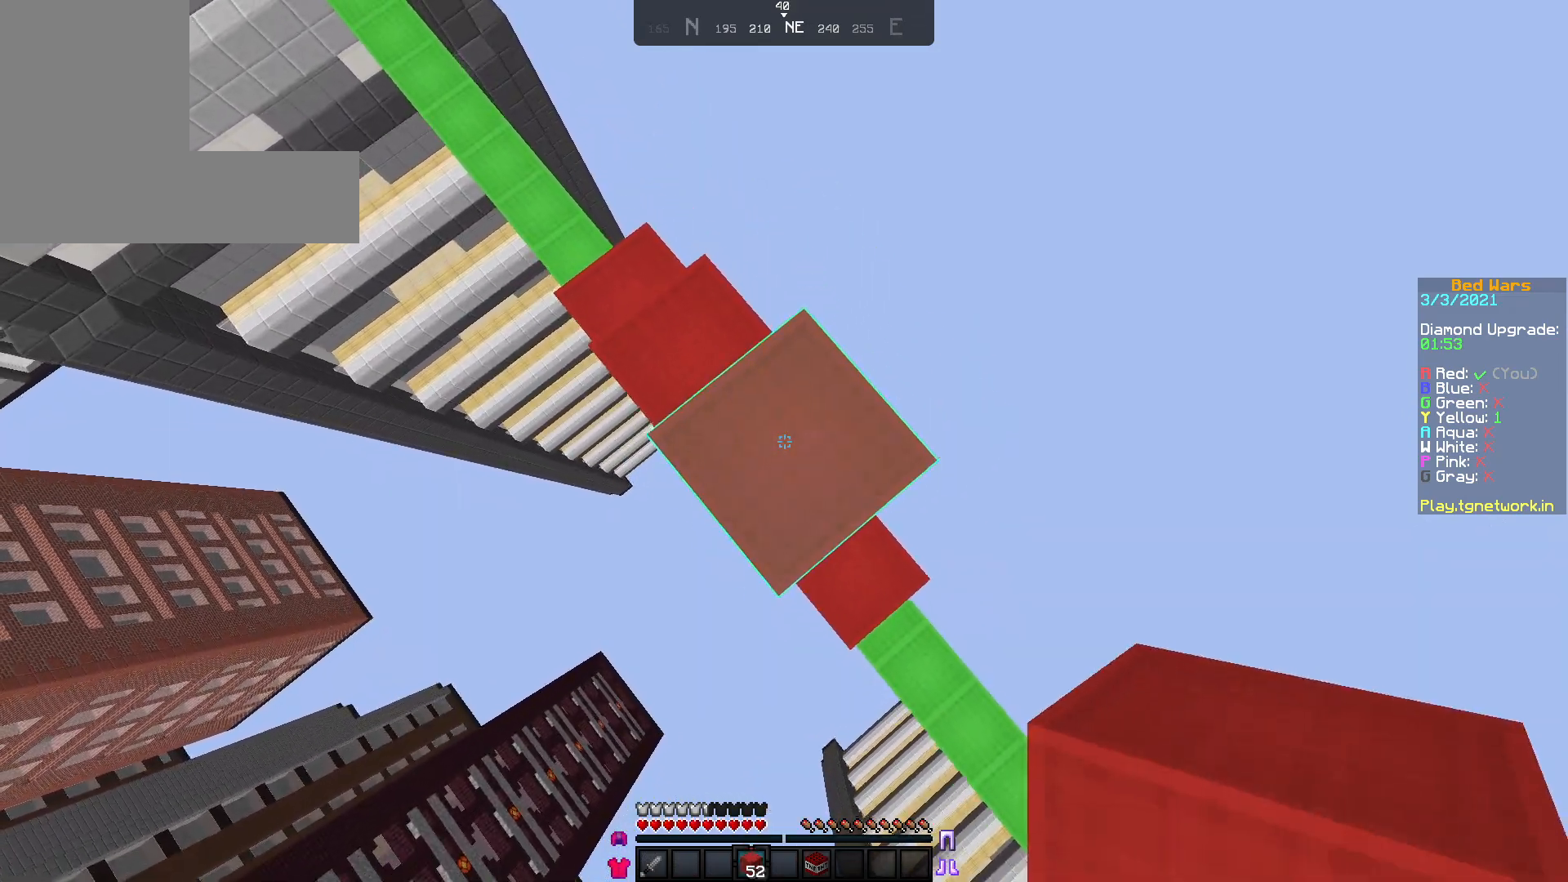
{"keys": [], "mouse": ["right"], "events": [[17, "mouse_right", "down"], [117, "mouse_right", "up"], [267, "mouse_right", "down"], [367, "mouse_right", "up"], [417, "mouse_right", "down"]]}
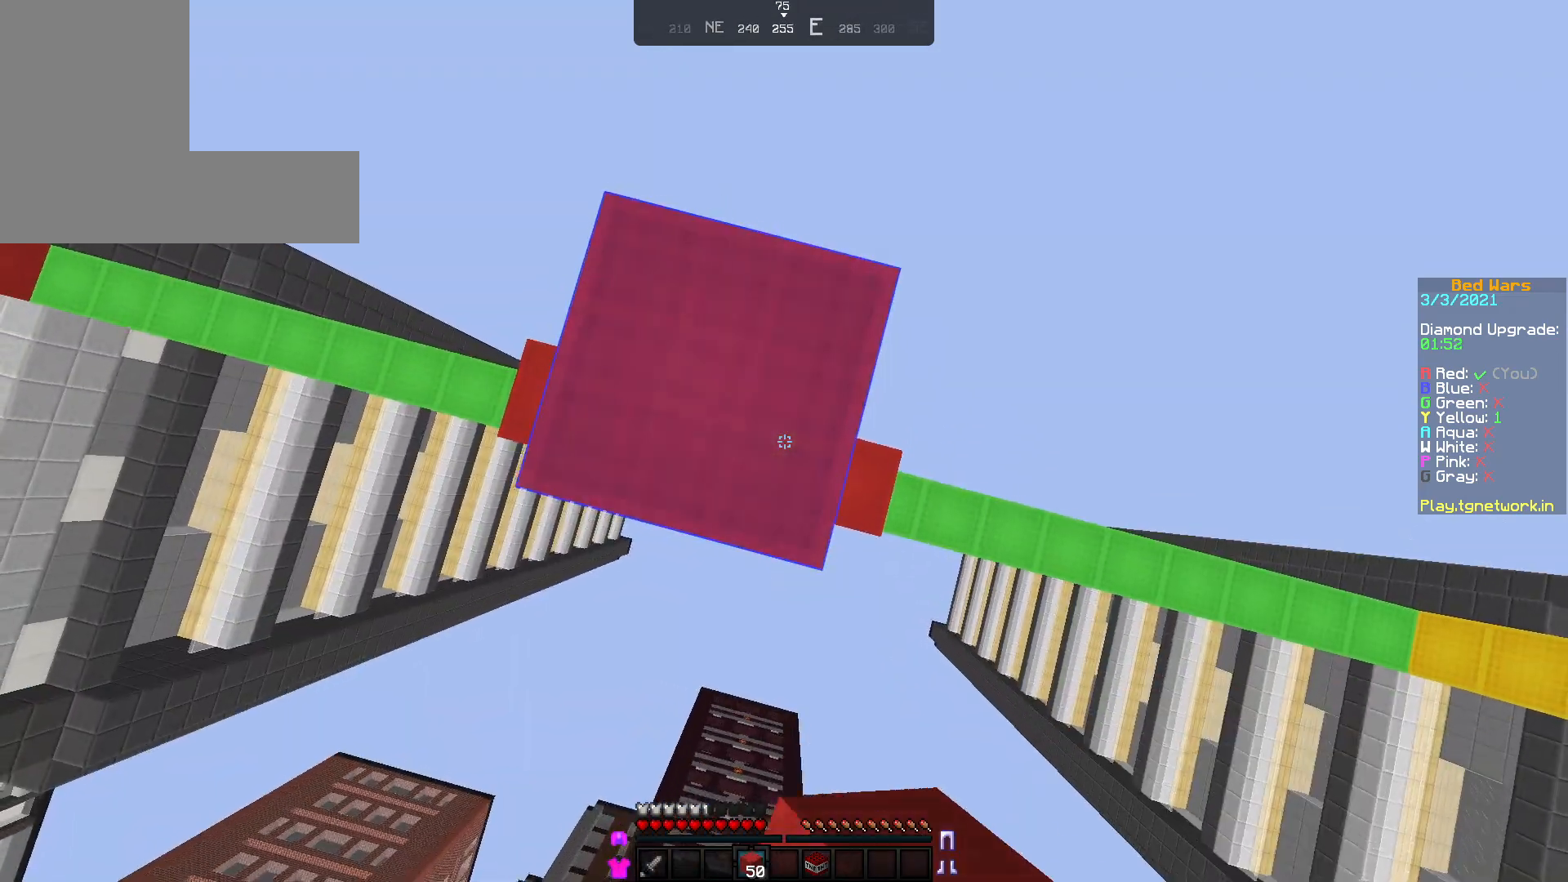
{"keys": [], "mouse": ["right"], "events": [[17, "mouse_right", "up"], [50, "mouse_right", "down"], [200, "mouse_right", "up"], [500, "mouse_right", "down"]]}
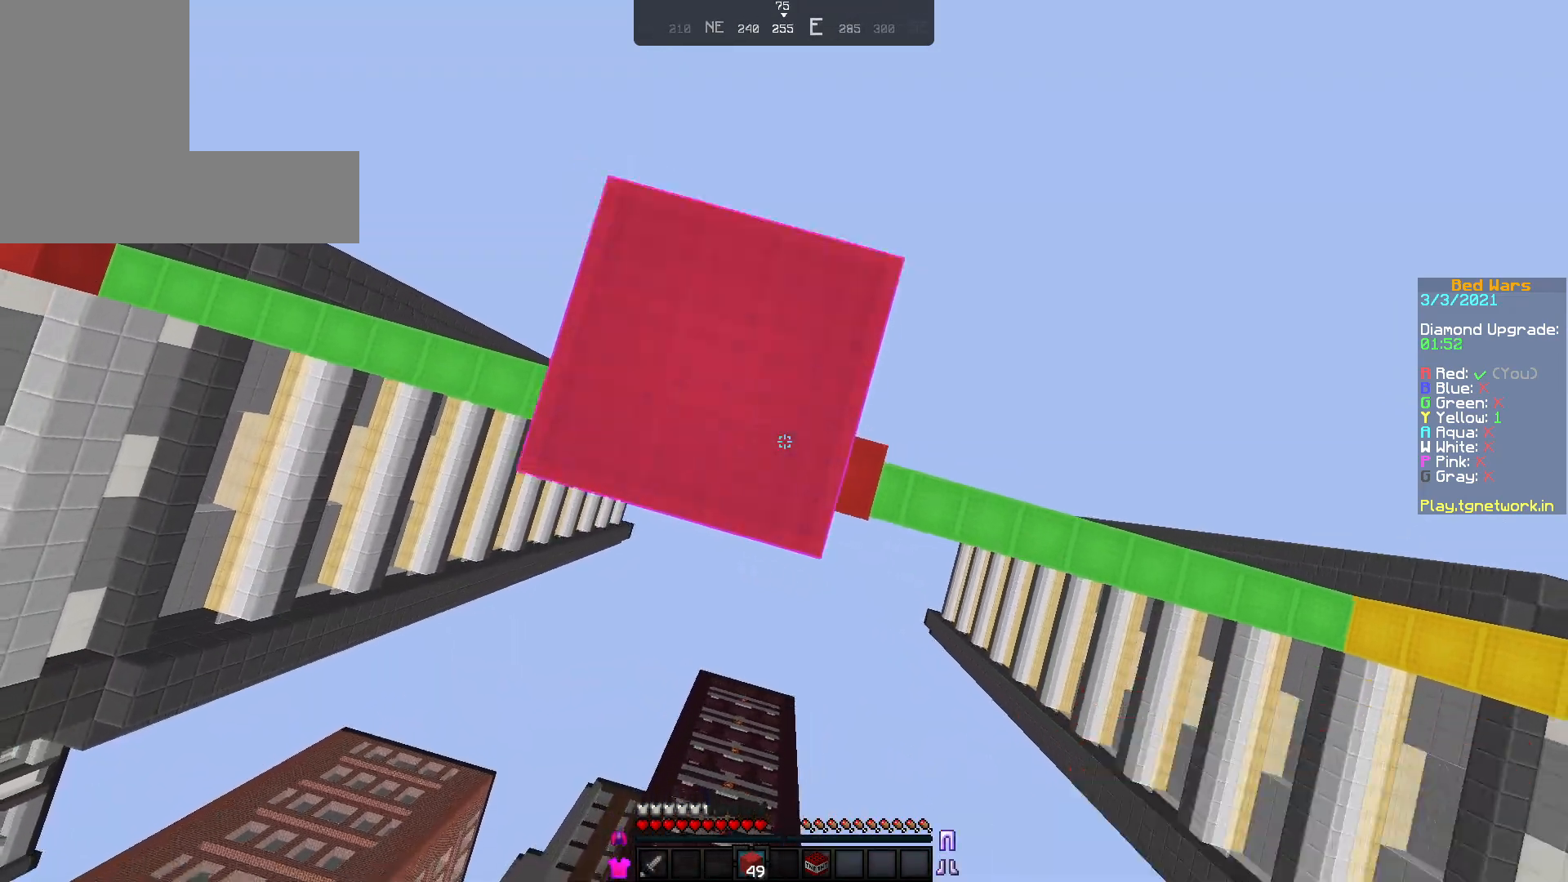
{"keys": [], "mouse": [], "events": [[100, "mouse_right", "up"]]}
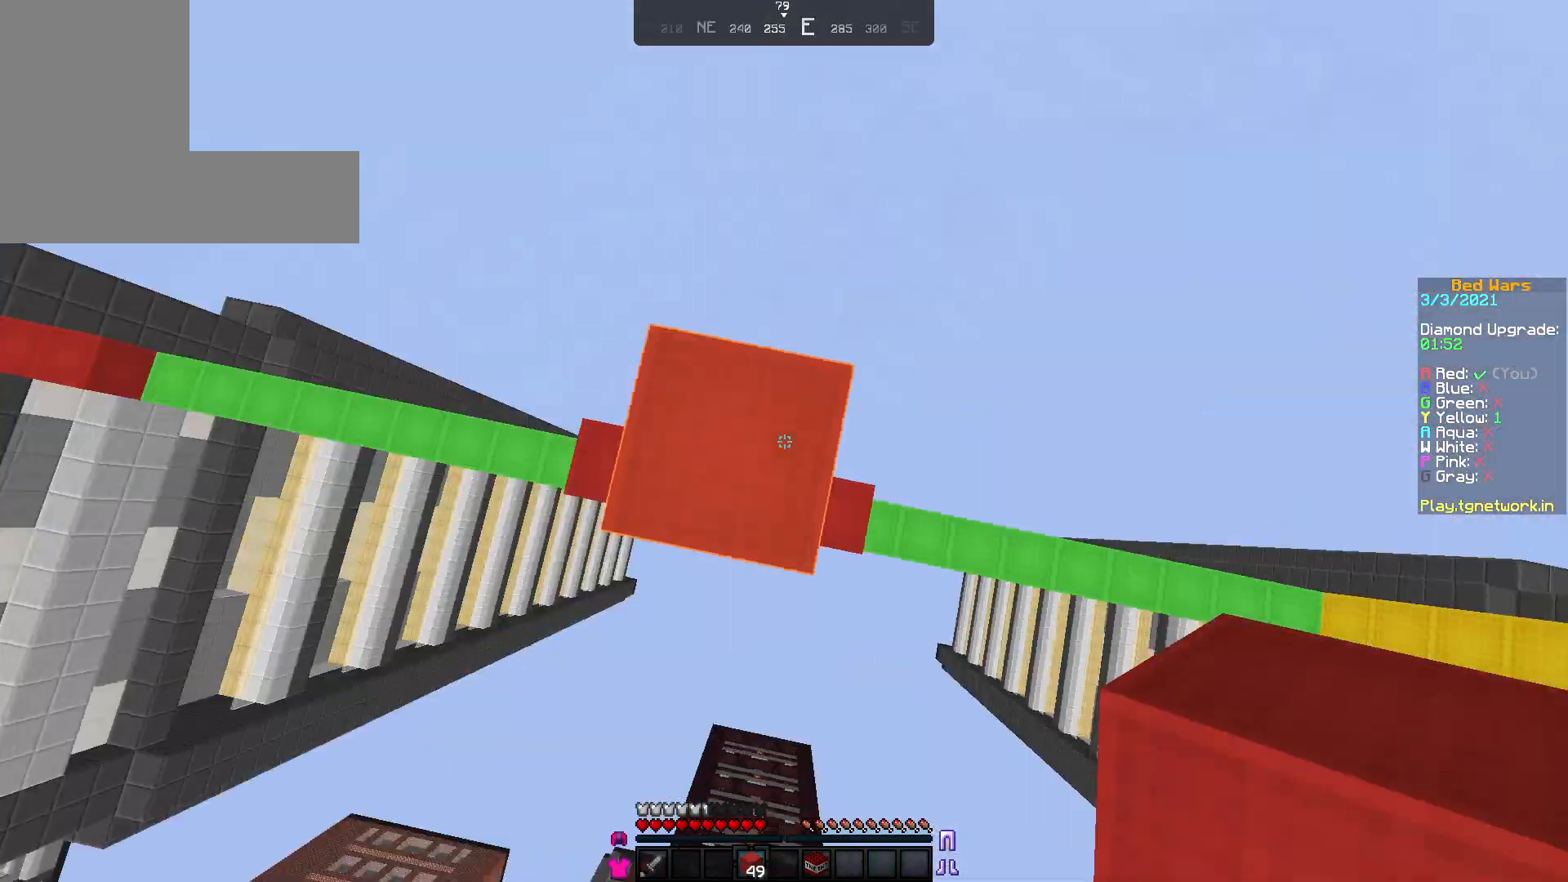
{"keys": ["d", "s"], "mouse": [], "events": [[17, "mouse_right", "down"], [100, "mouse_right", "up"], [267, "d", "down"], [317, "s", "down"], [350, "mouse_right", "down"], [450, "mouse_right", "up"]]}
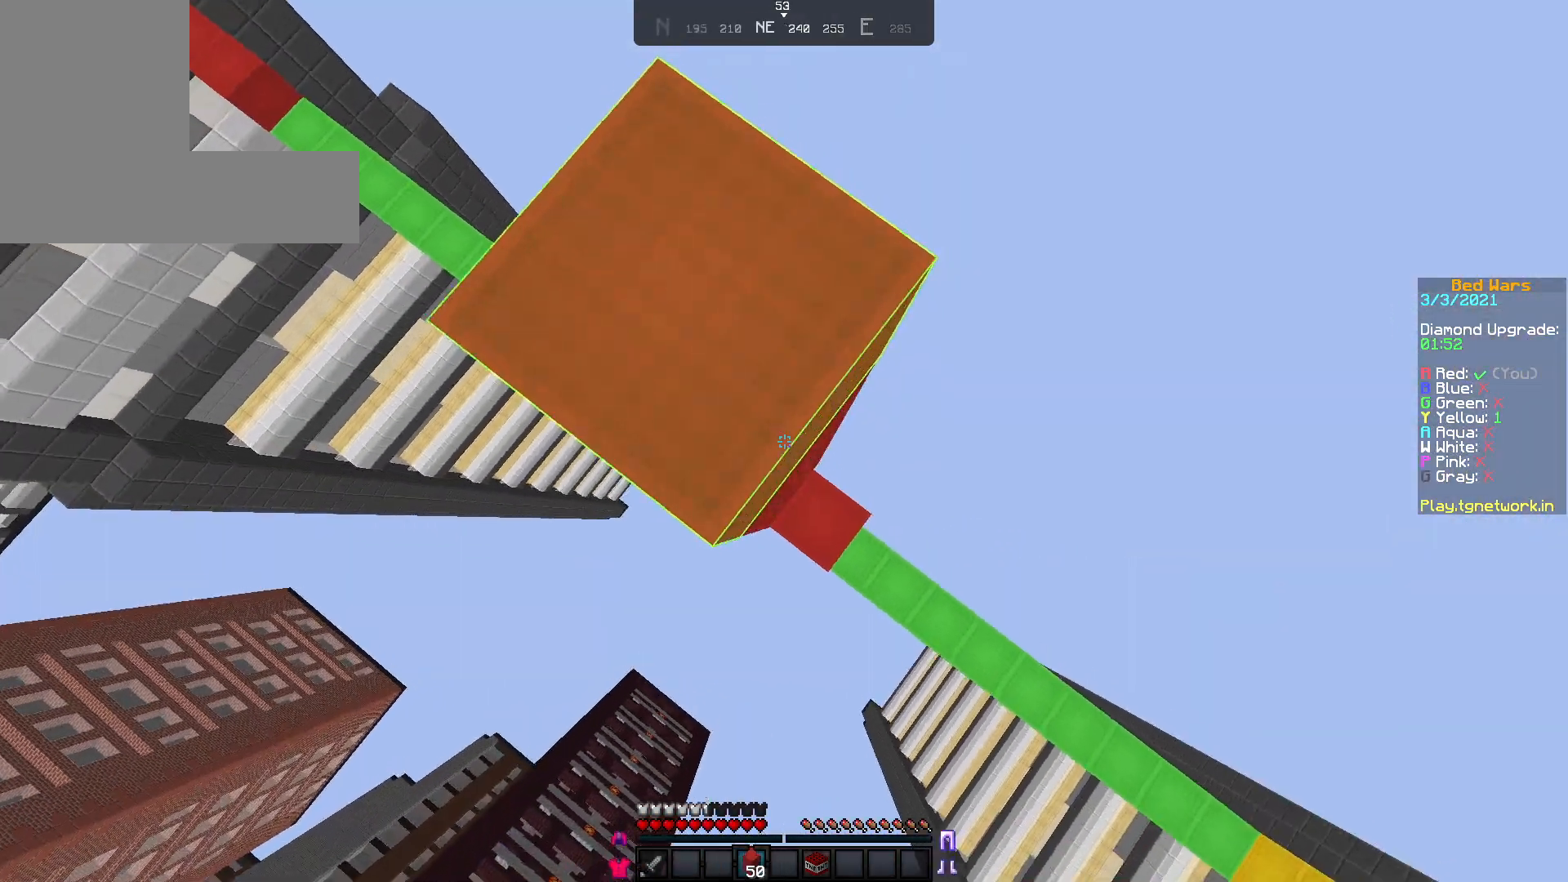
{"keys": ["d"], "mouse": ["right"], "events": [[100, "mouse_right", "down"], [200, "mouse_right", "up"], [267, "mouse_right", "down"], [400, "mouse_right", "up"], [400, "s", "up"], [467, "mouse_right", "down"]]}
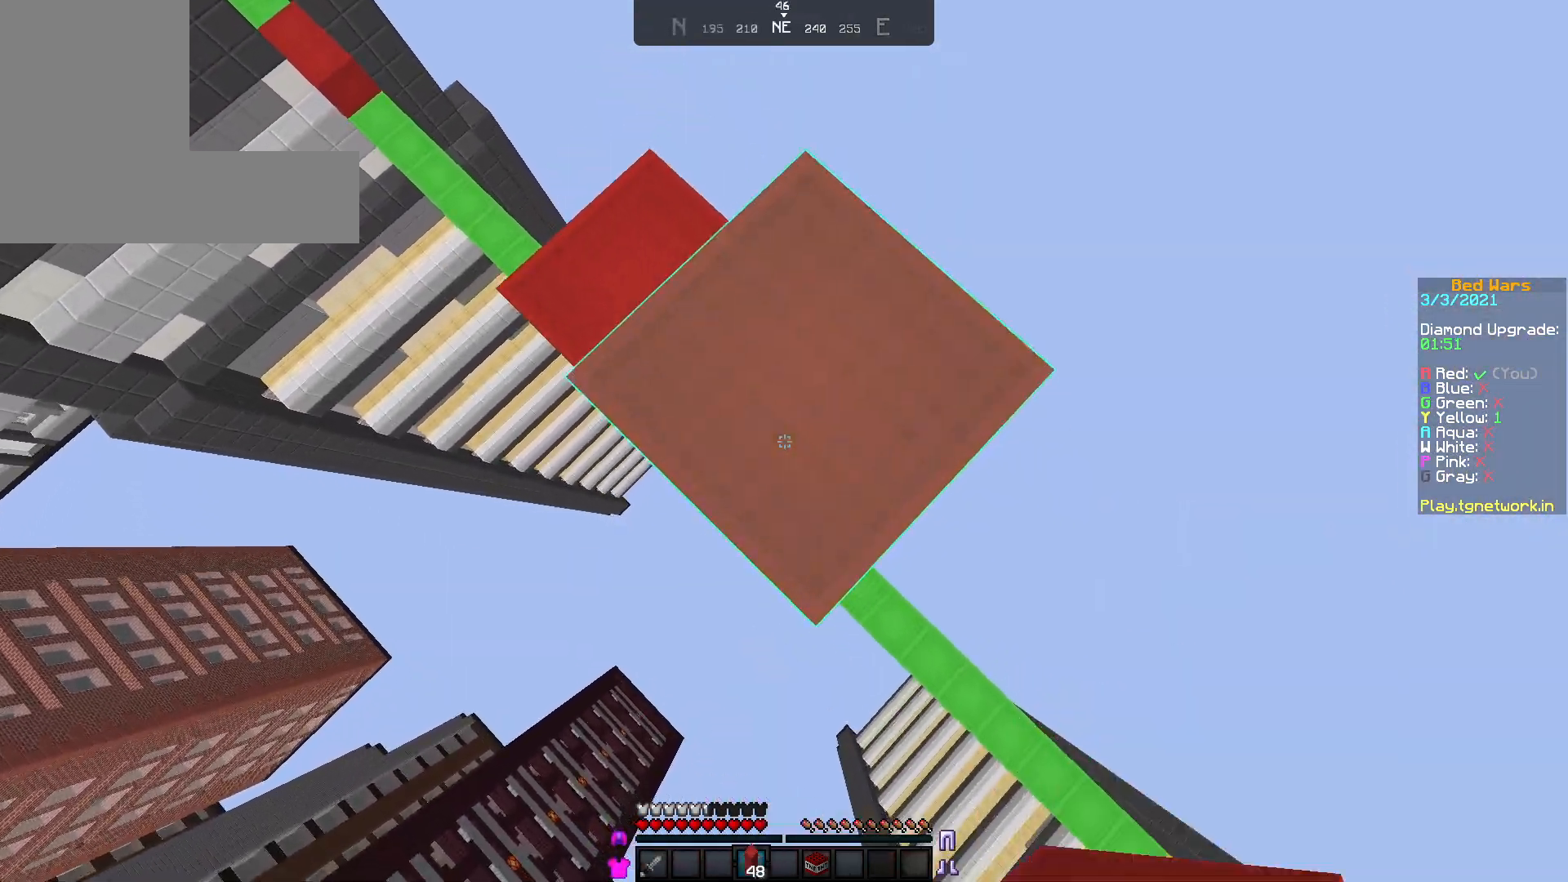
{"keys": [], "mouse": [], "events": [[67, "d", "up"], [67, "mouse_right", "up"], [150, "mouse_right", "down"], [250, "mouse_right", "up"], [283, "mouse_right", "down"], [300, "mouse_right", "up"], [350, "mouse_right", "down"], [467, "mouse_right", "up"]]}
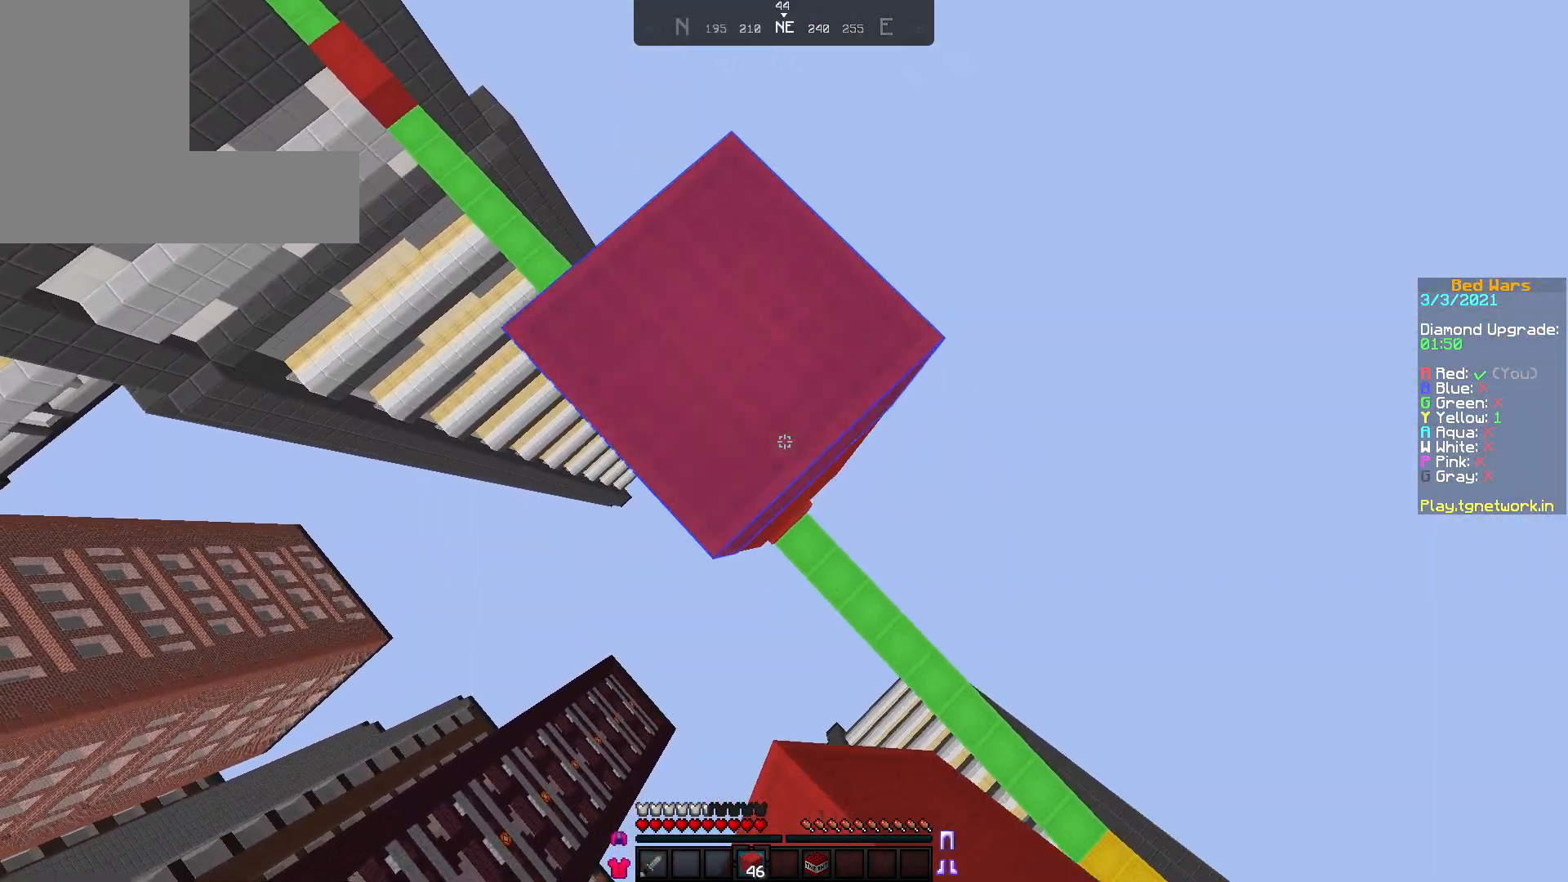
{"keys": [], "mouse": [], "events": [[67, "mouse_right", "down"], [167, "mouse_right", "up"], [200, "mouse_right", "down"], [300, "mouse_right", "up"], [417, "mouse_right", "down"], [500, "mouse_right", "up"]]}
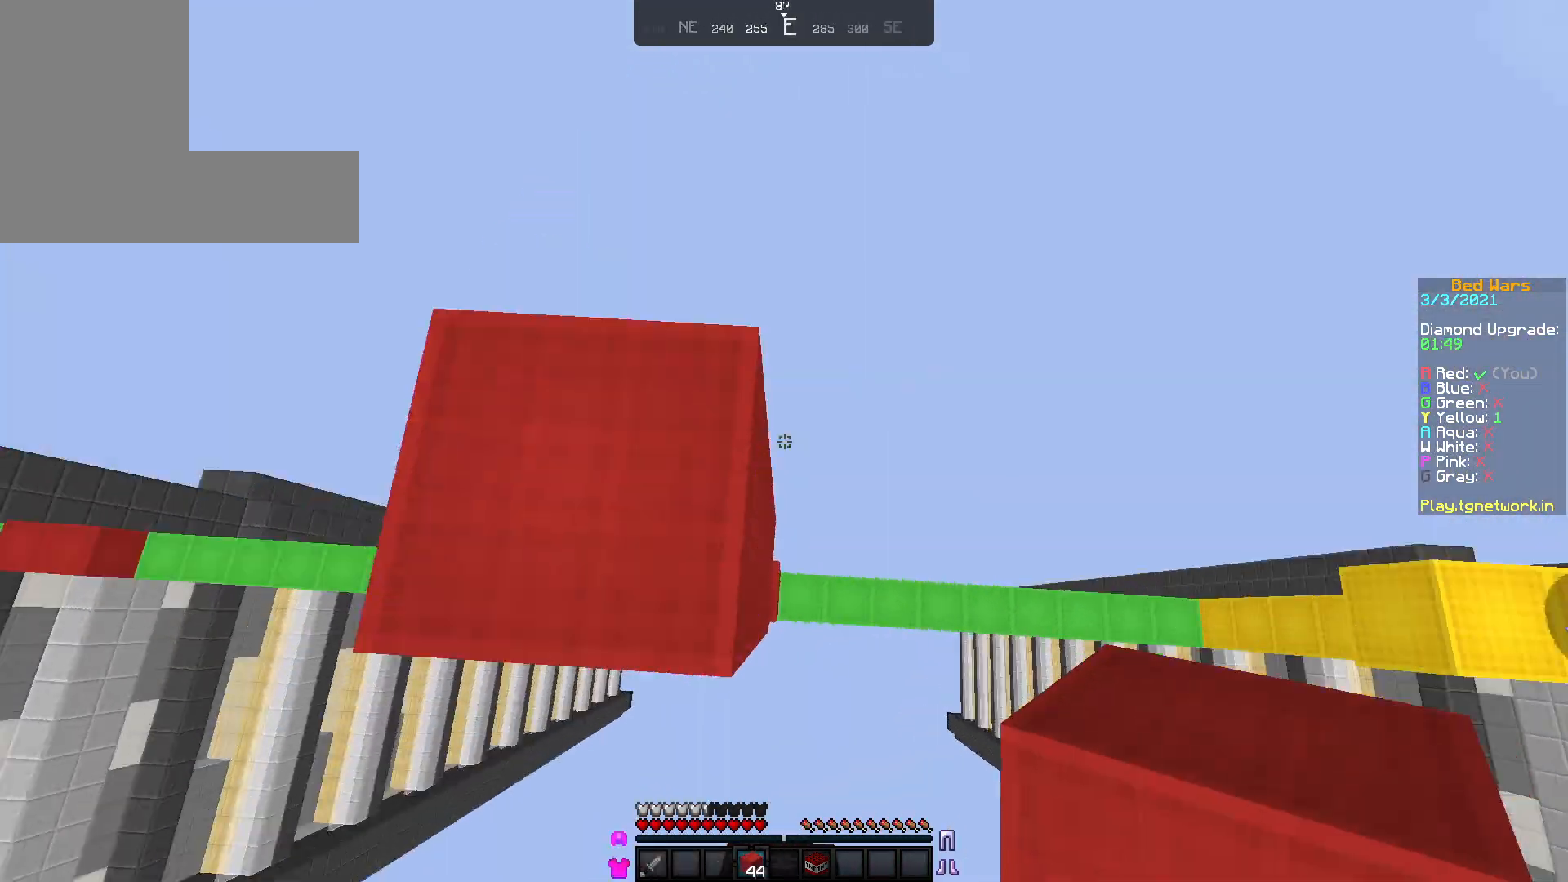
{"keys": [], "mouse": [], "events": []}
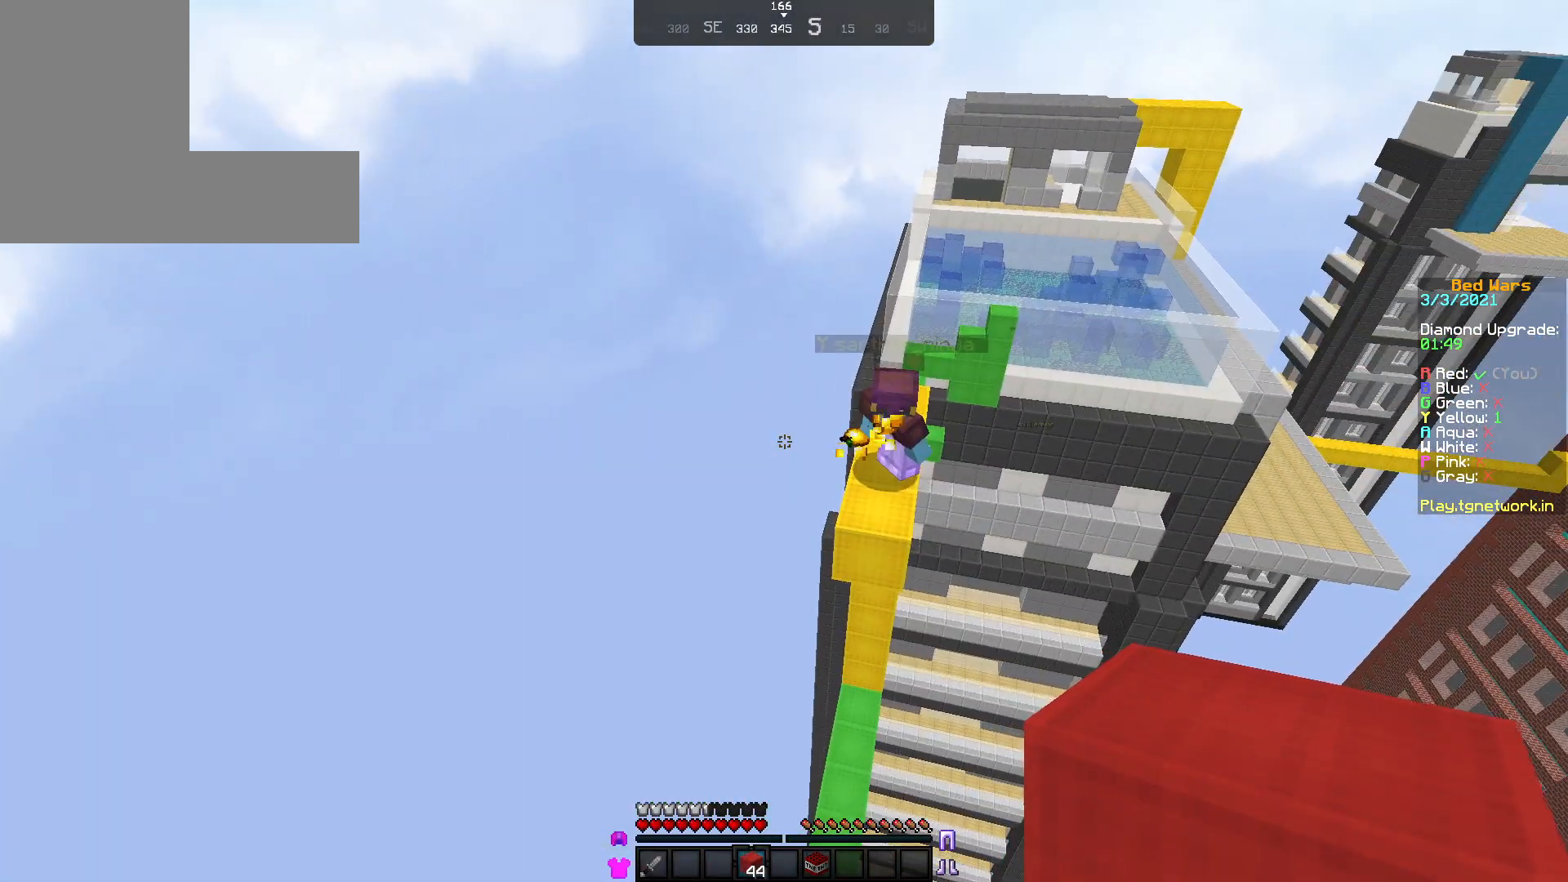
{"keys": [], "mouse": [], "events": [[417, "s", "down"], [467, "s", "up"]]}